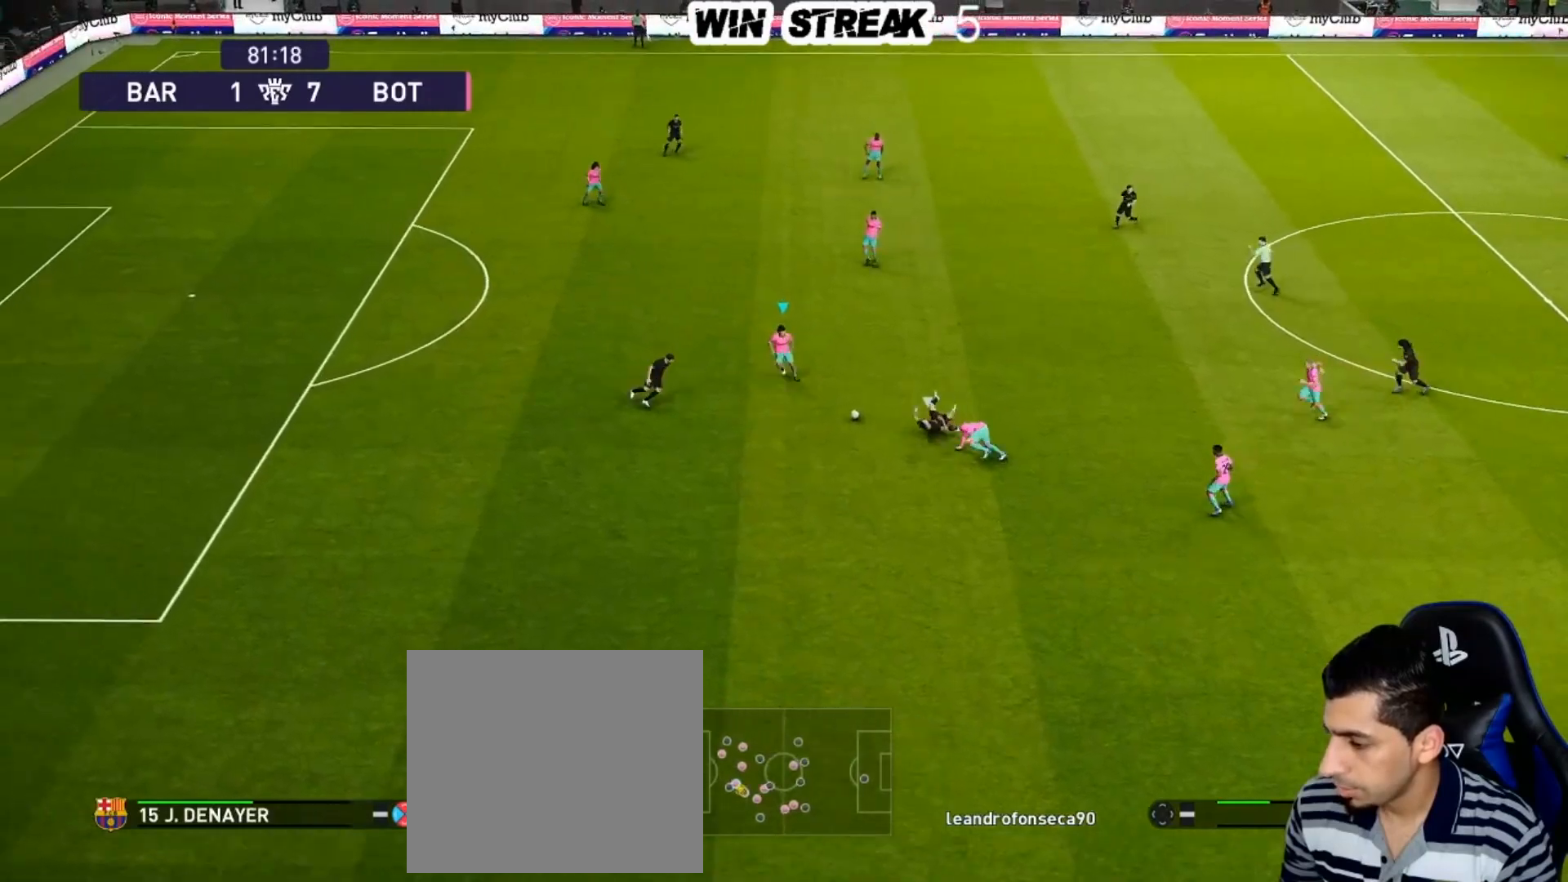
Gameplay with a controller (PlayStation layout); each line is a JSON object with the inputs held at the frame after it. "events" lists button and stick changes between this image and that frame as [ms after this image, input, new state], when the widget could be followed in between.
{"buttons": ["SQUARE", "R1", "R2"], "left_stick": "left", "right_stick": "center", "events": []}
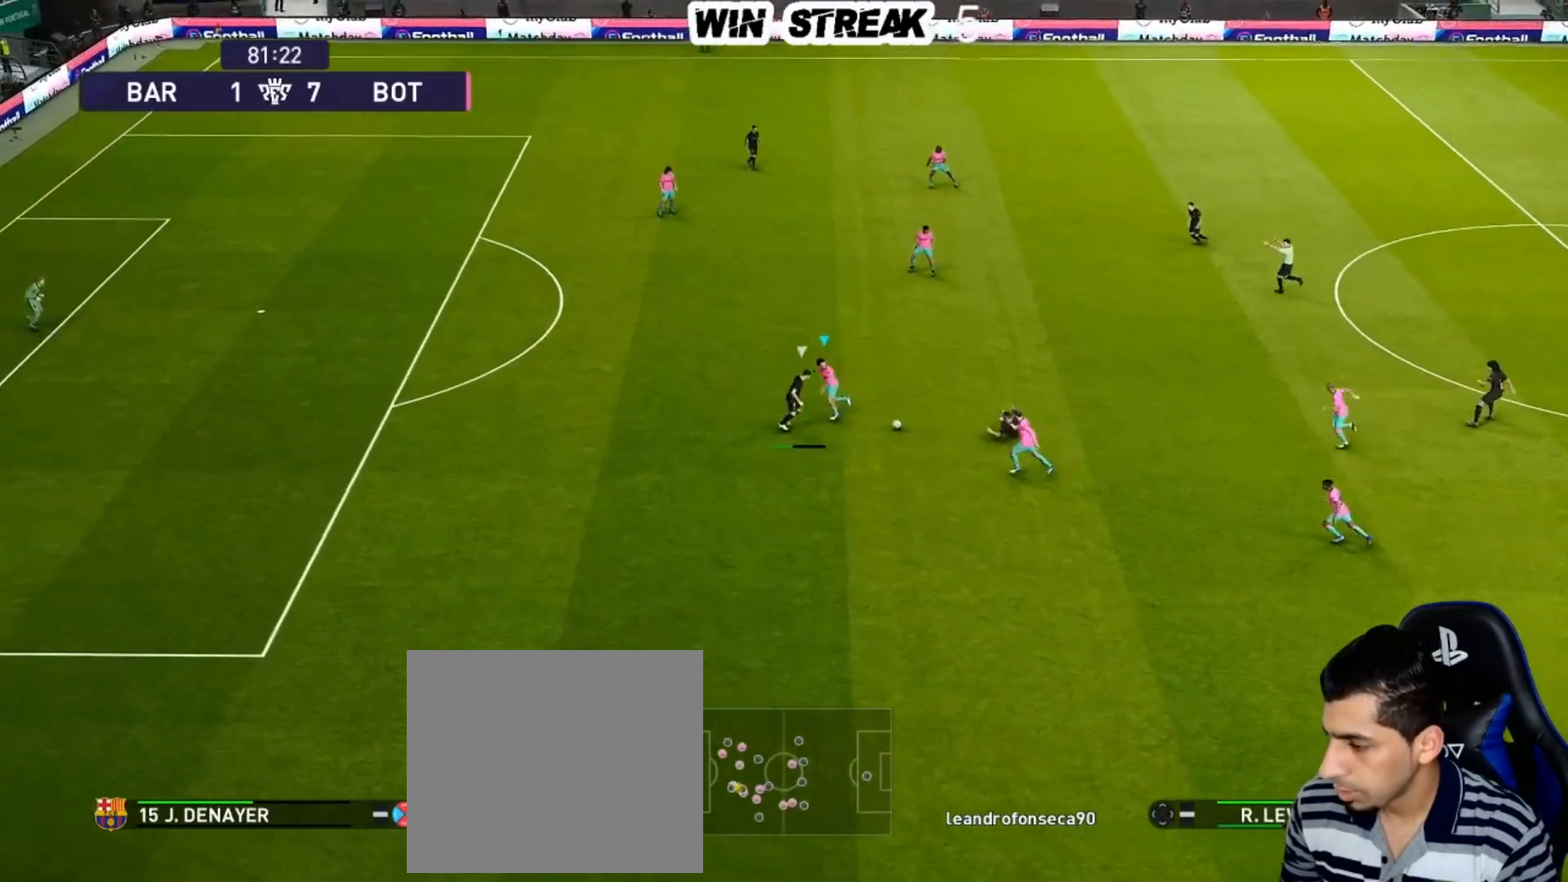
{"buttons": ["SQUARE", "R1", "R2"], "left_stick": "left", "right_stick": "center", "events": []}
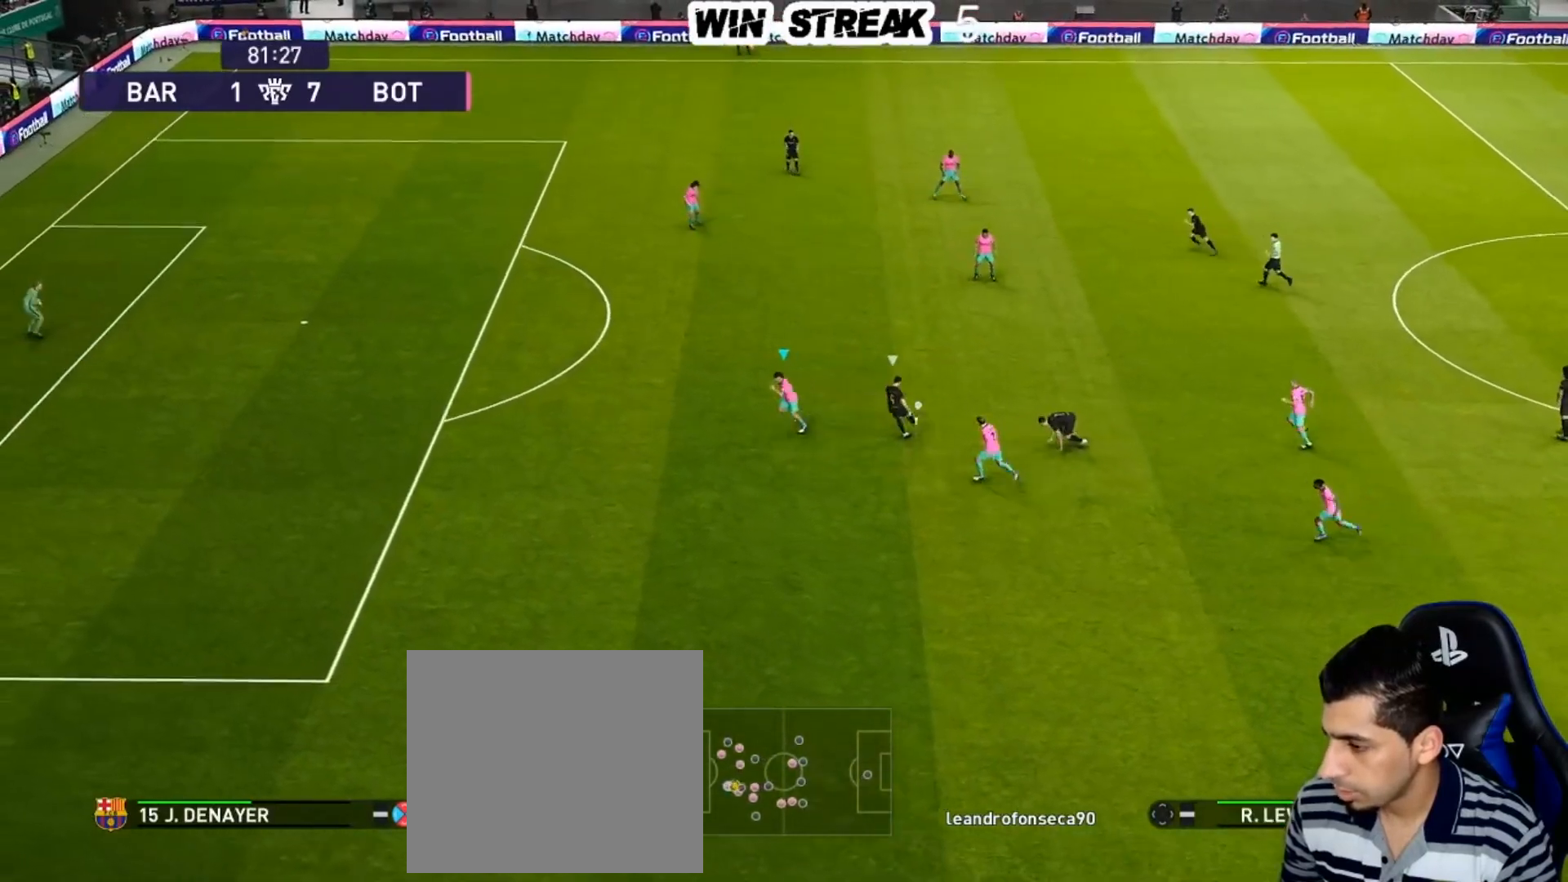
{"buttons": ["R1"], "left_stick": "left", "right_stick": "center", "events": [[183, "R2", "up"], [483, "SQUARE", "up"]]}
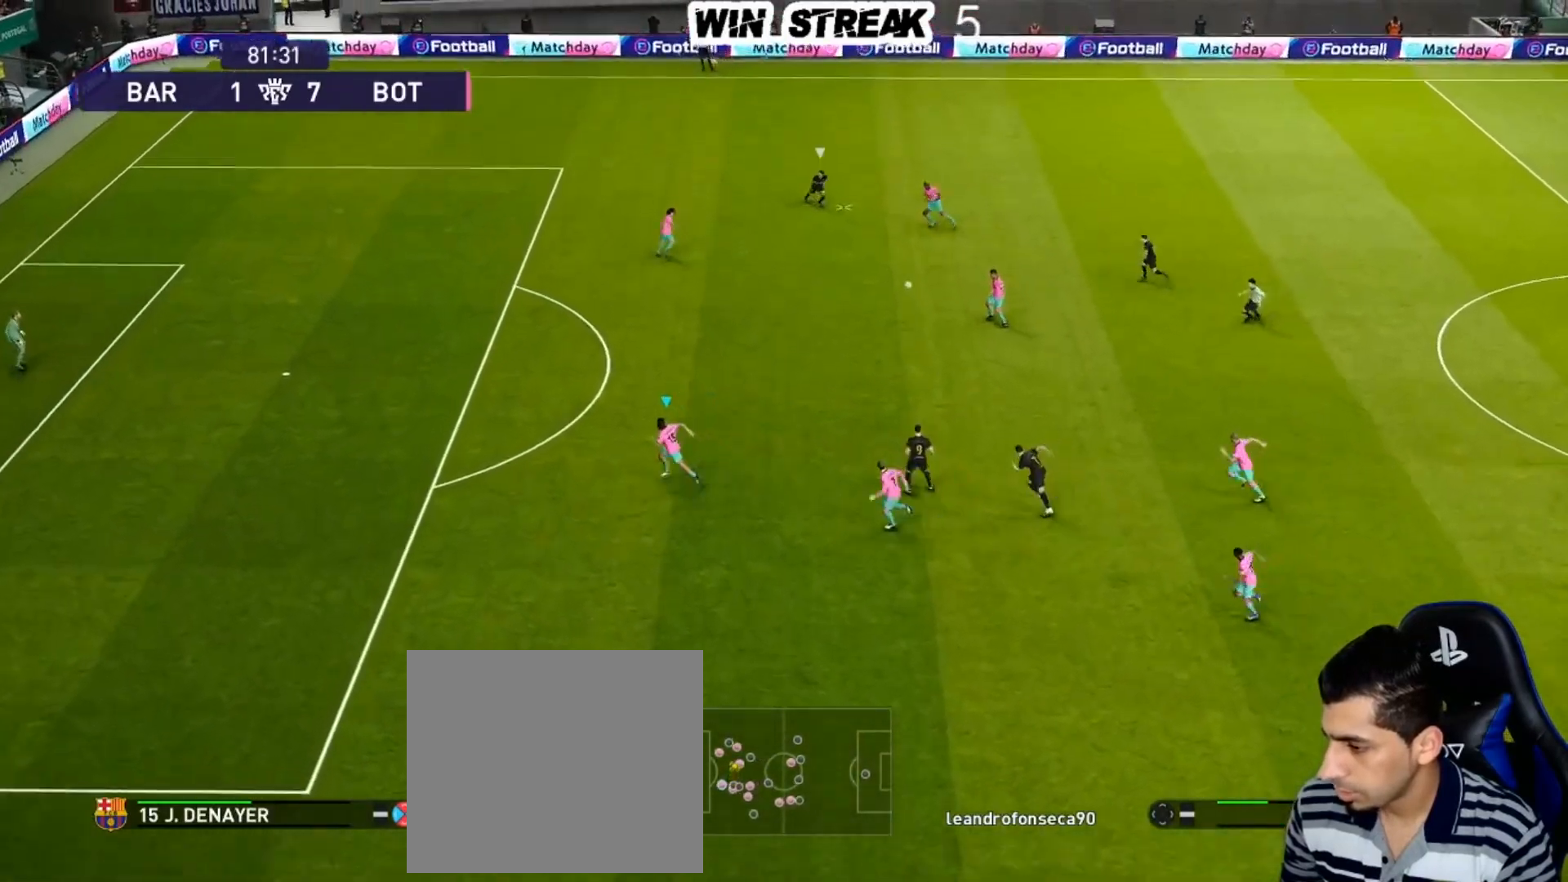
{"buttons": ["R1", "R2"], "left_stick": "left", "right_stick": "center", "events": [[67, "L1", "down"], [67, "R2", "down"], [183, "L1", "up"]]}
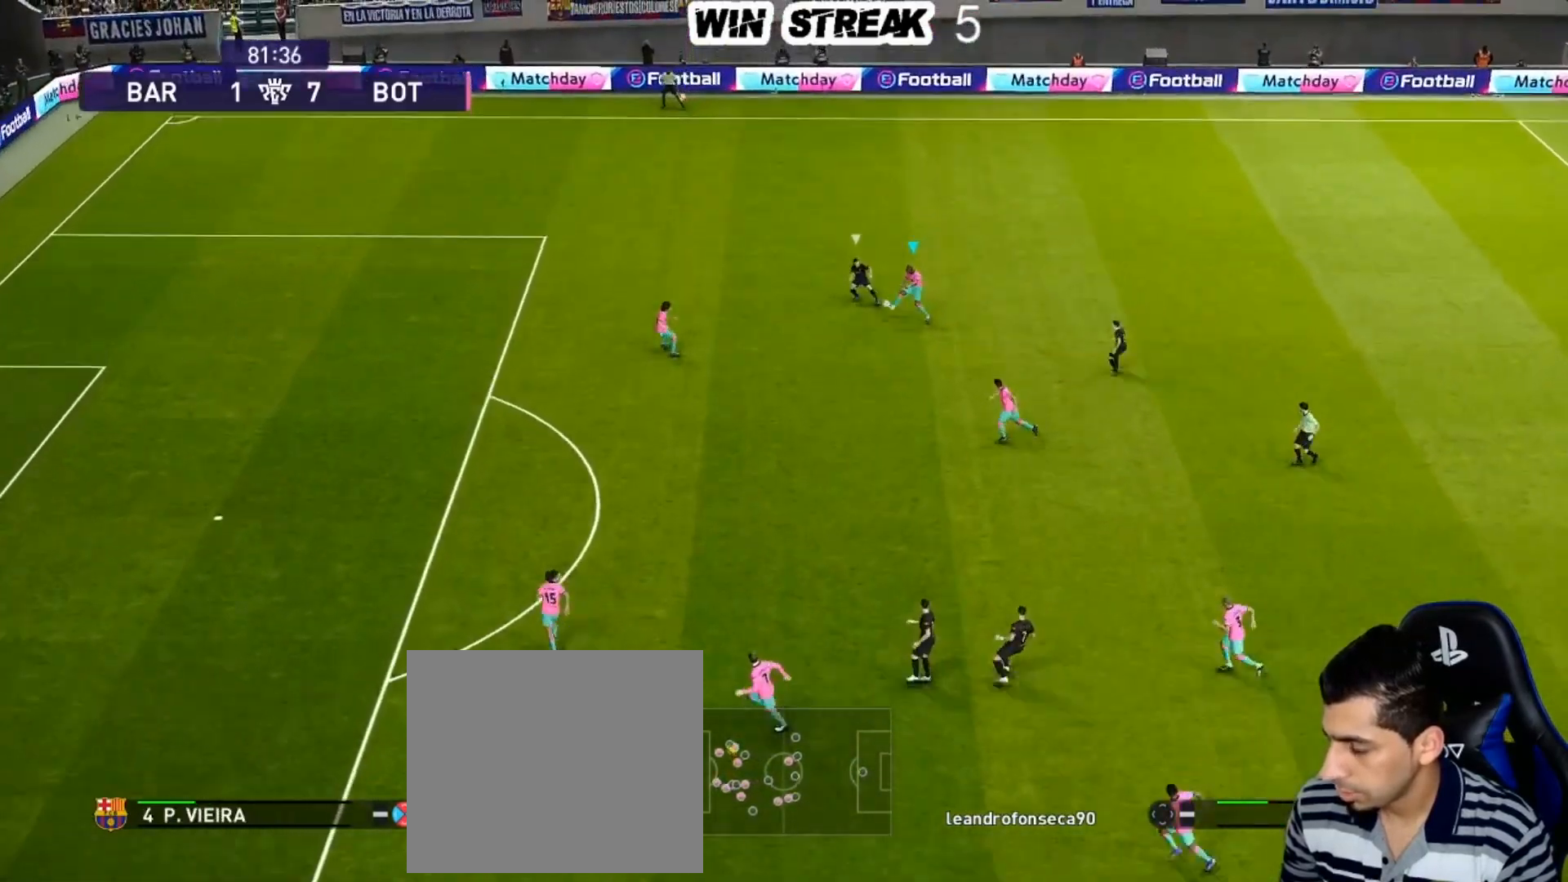
{"buttons": ["R1", "R2"], "left_stick": "left", "right_stick": "center", "events": []}
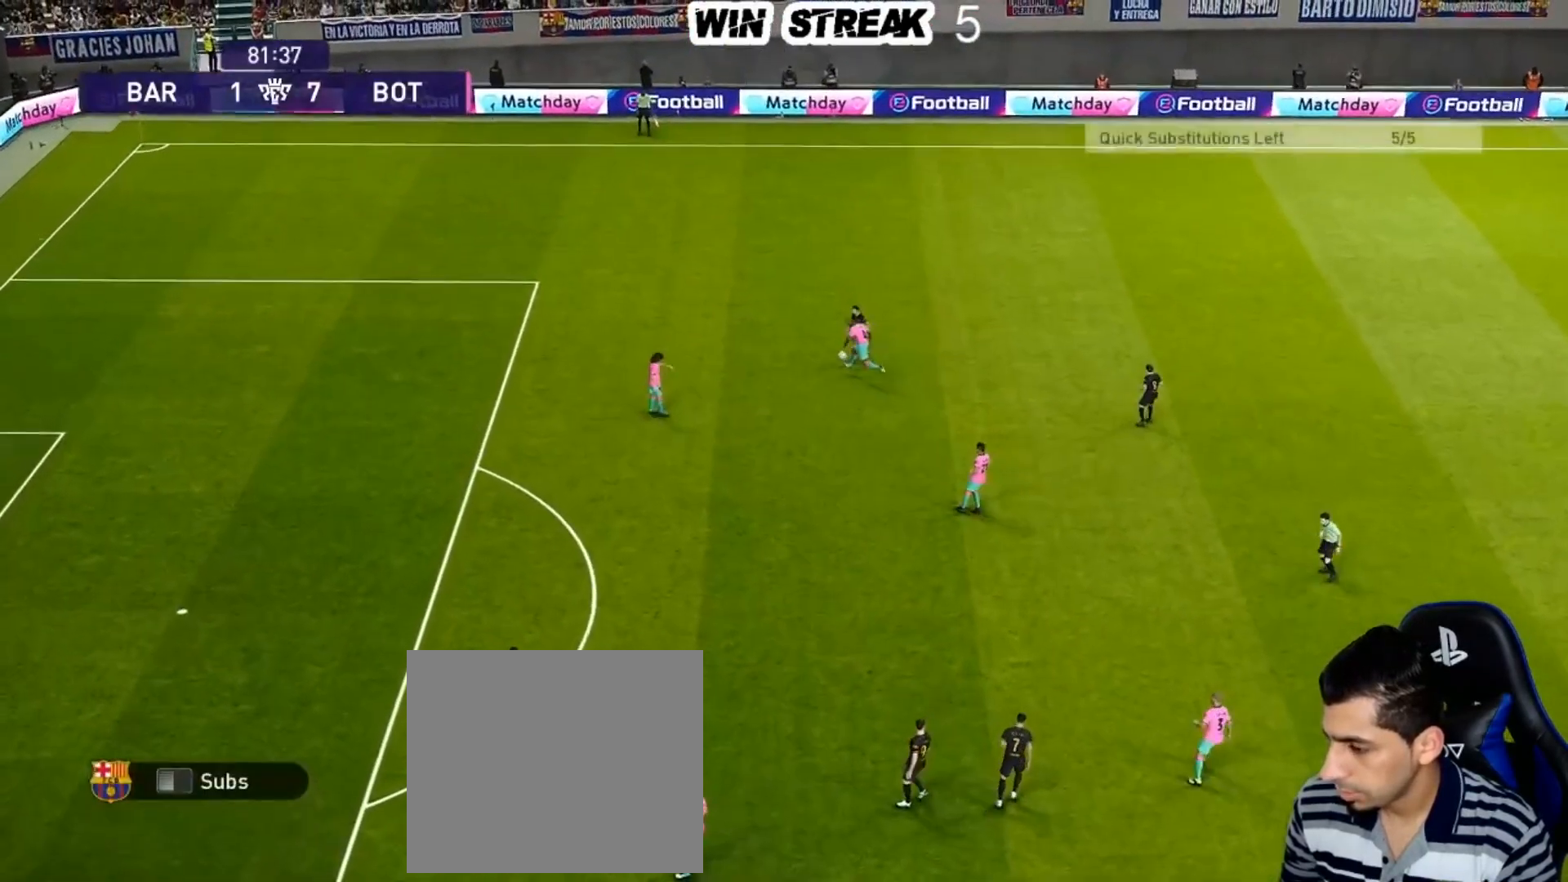
{"buttons": [], "left_stick": "center", "right_stick": "center", "events": [[100, "R1", "up"], [150, "R2", "up"], [200, "left_stick", "center"]]}
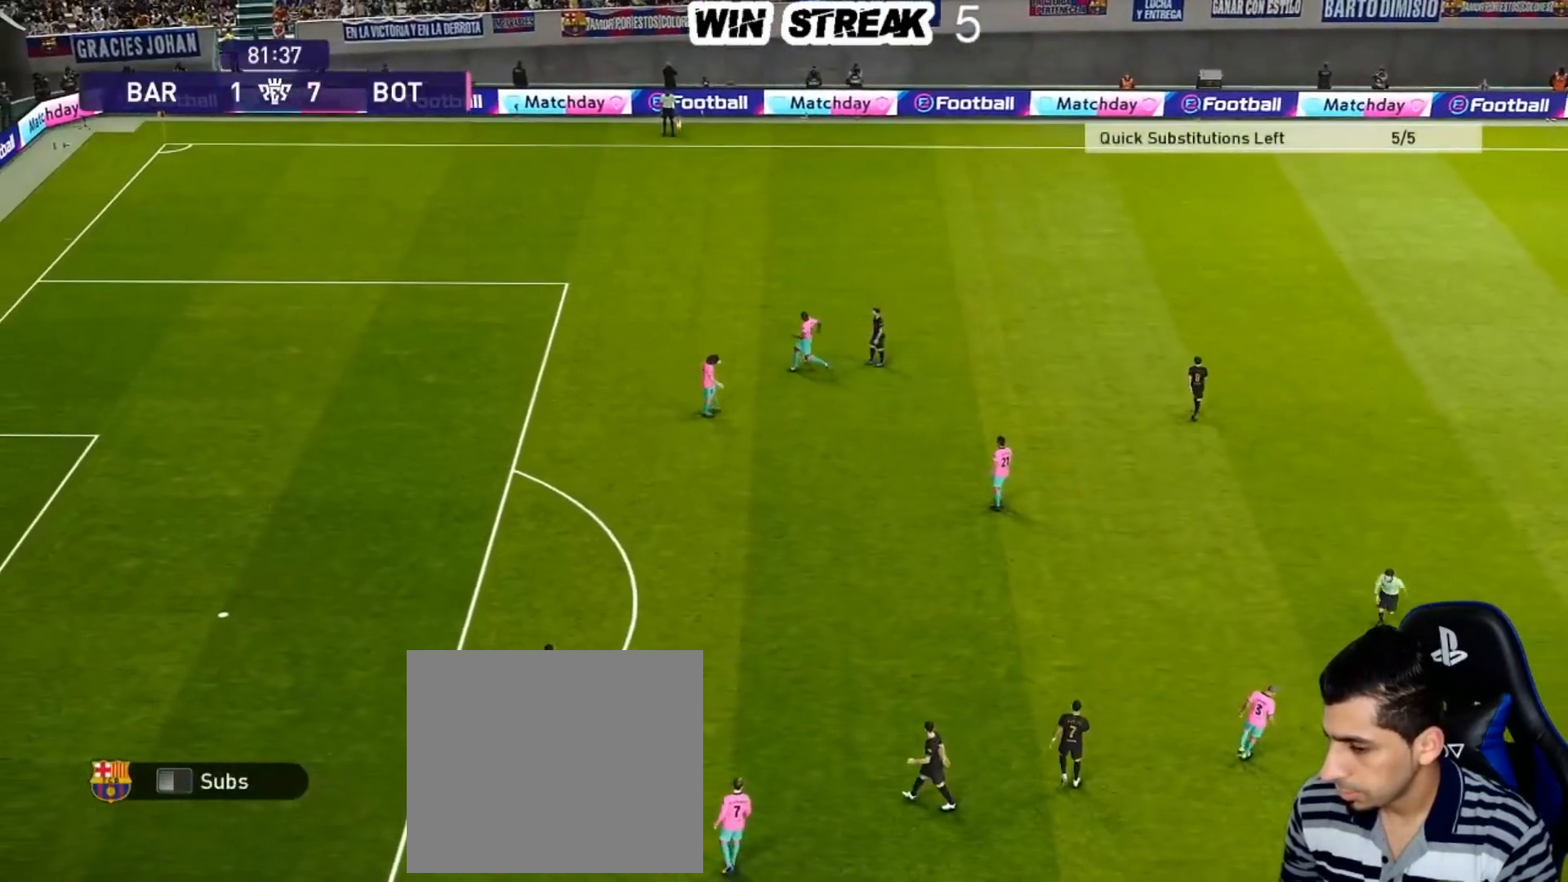
{"buttons": [], "left_stick": "center", "right_stick": "center", "events": []}
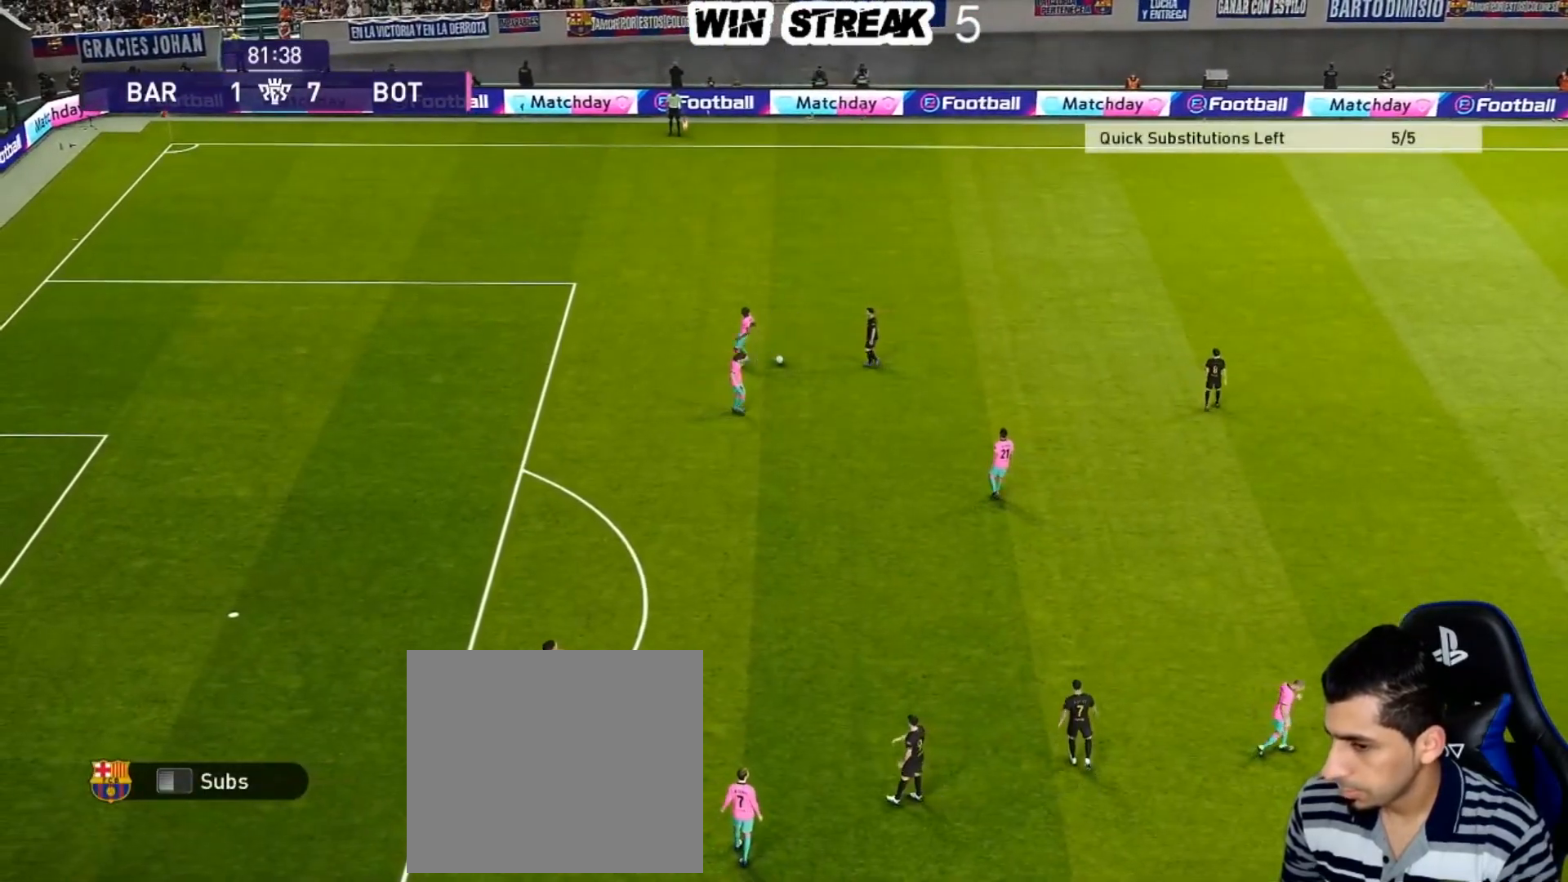
{"buttons": [], "left_stick": "center", "right_stick": "center", "events": []}
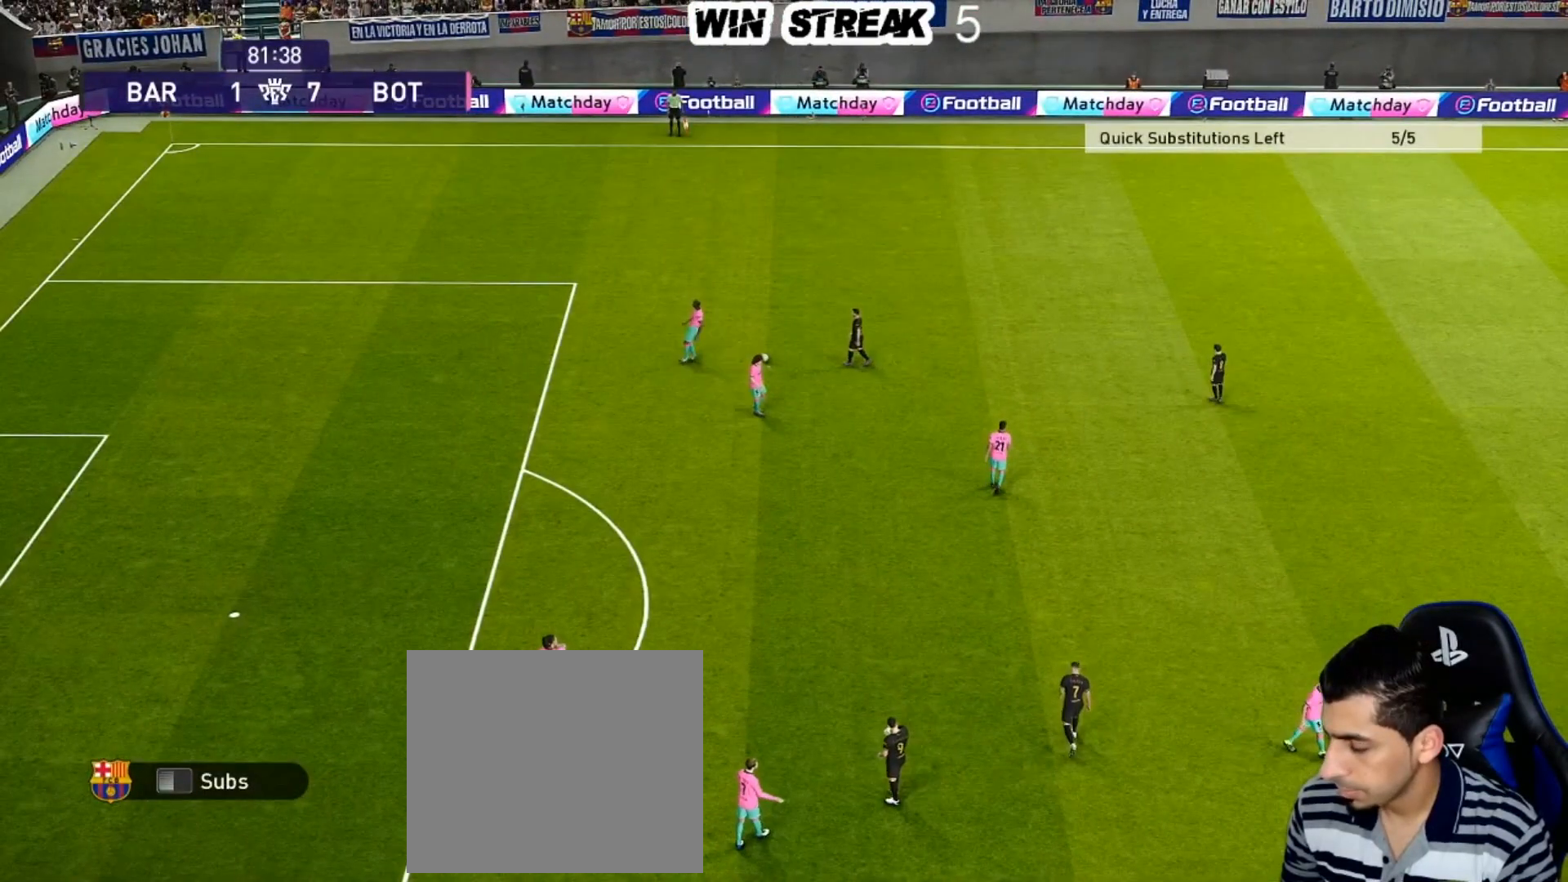
{"buttons": [], "left_stick": "center", "right_stick": "center", "events": []}
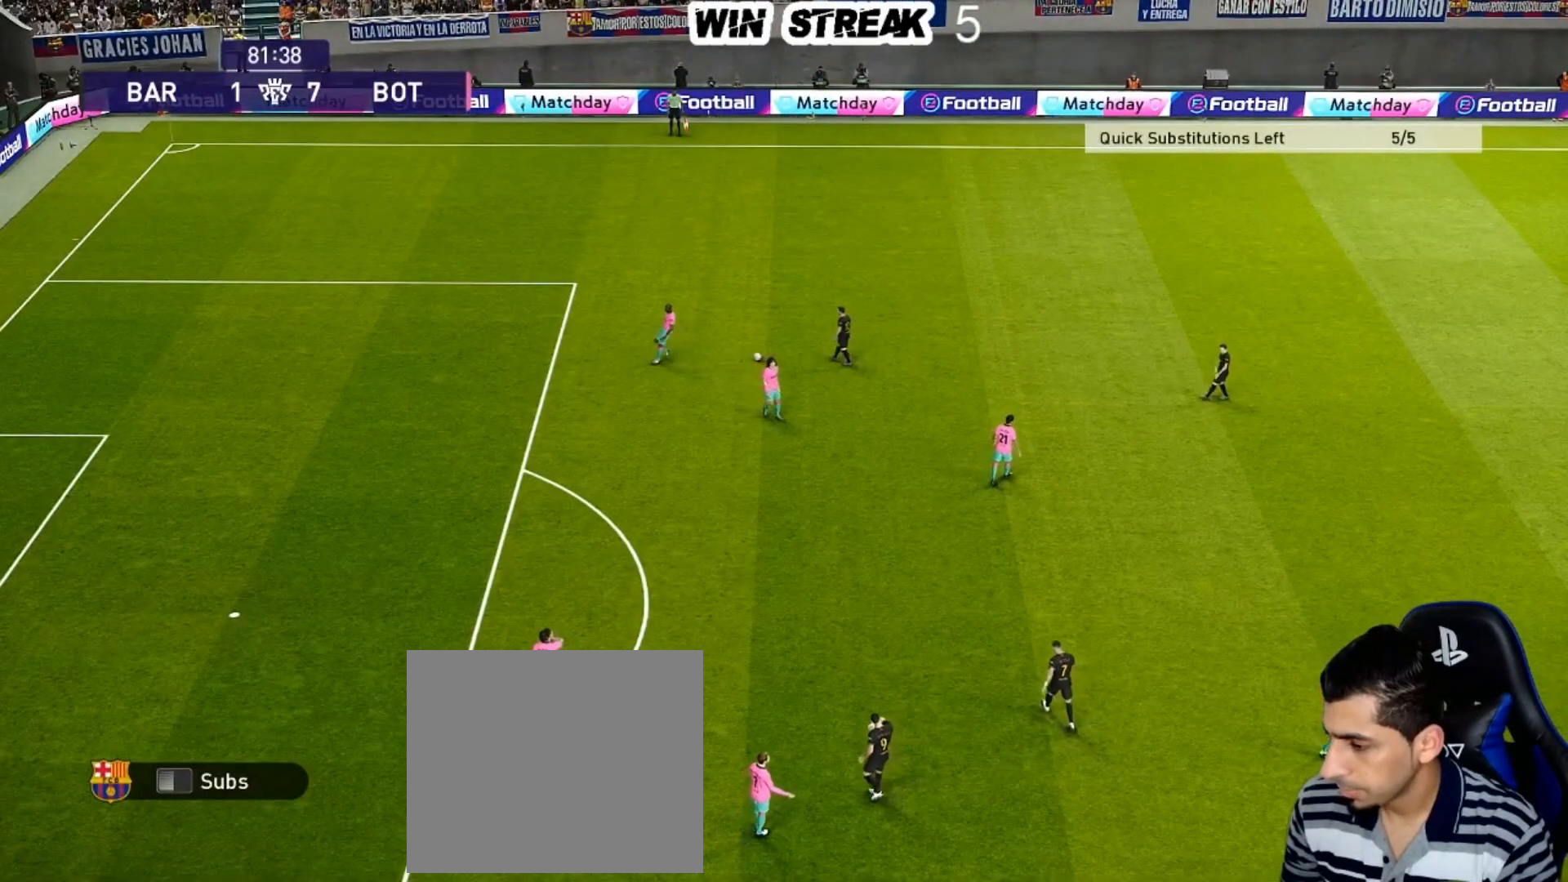
{"buttons": ["START"], "left_stick": "center", "right_stick": "center", "events": [[433, "START", "down"]]}
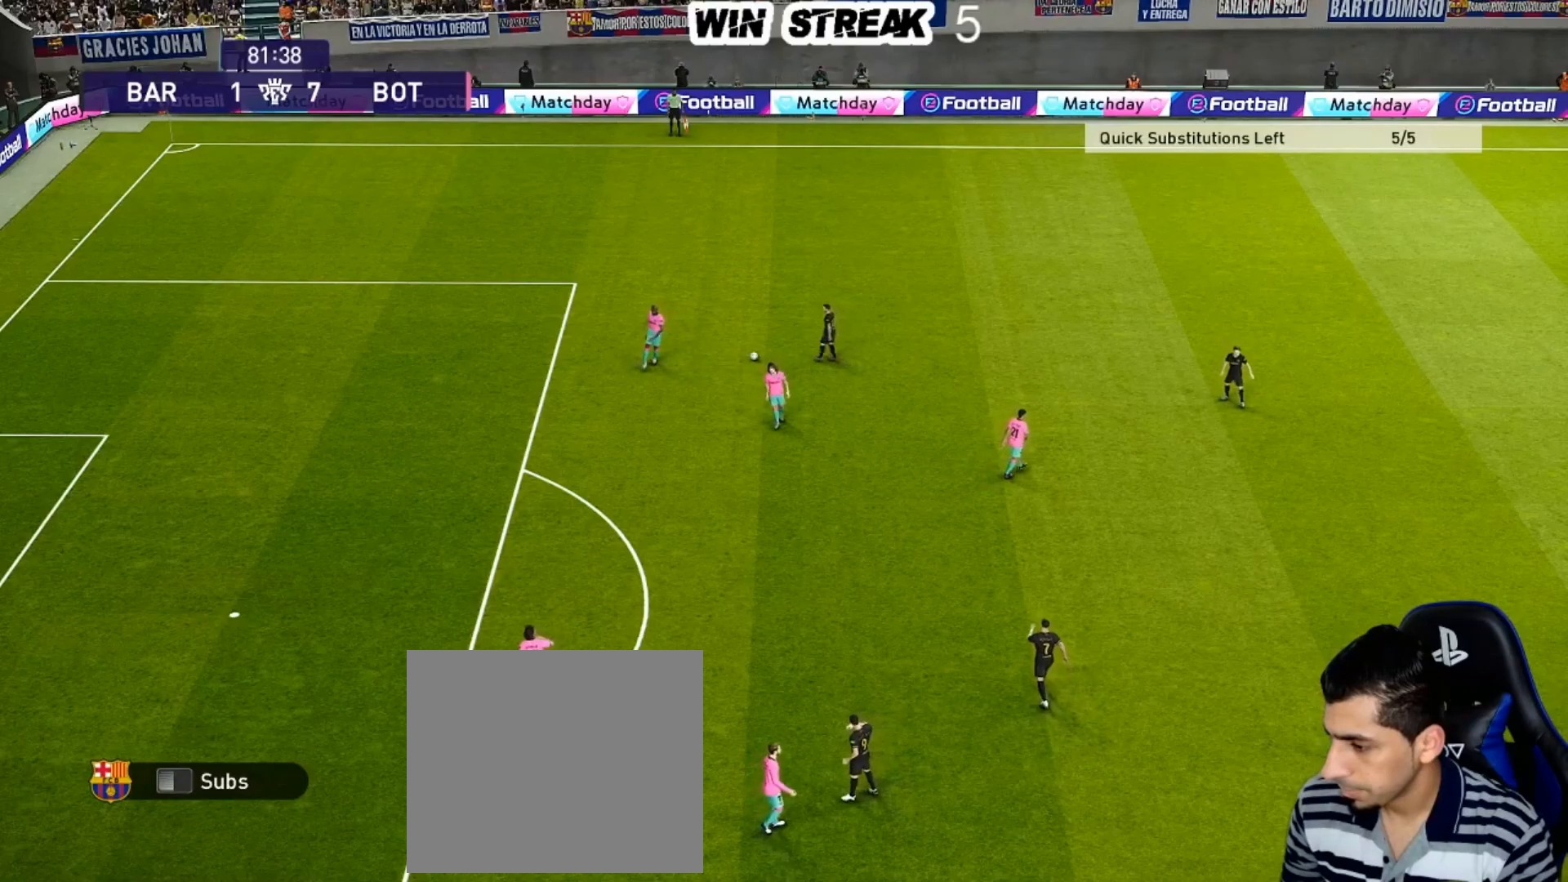
{"buttons": [], "left_stick": "center", "right_stick": "center", "events": [[83, "START", "up"]]}
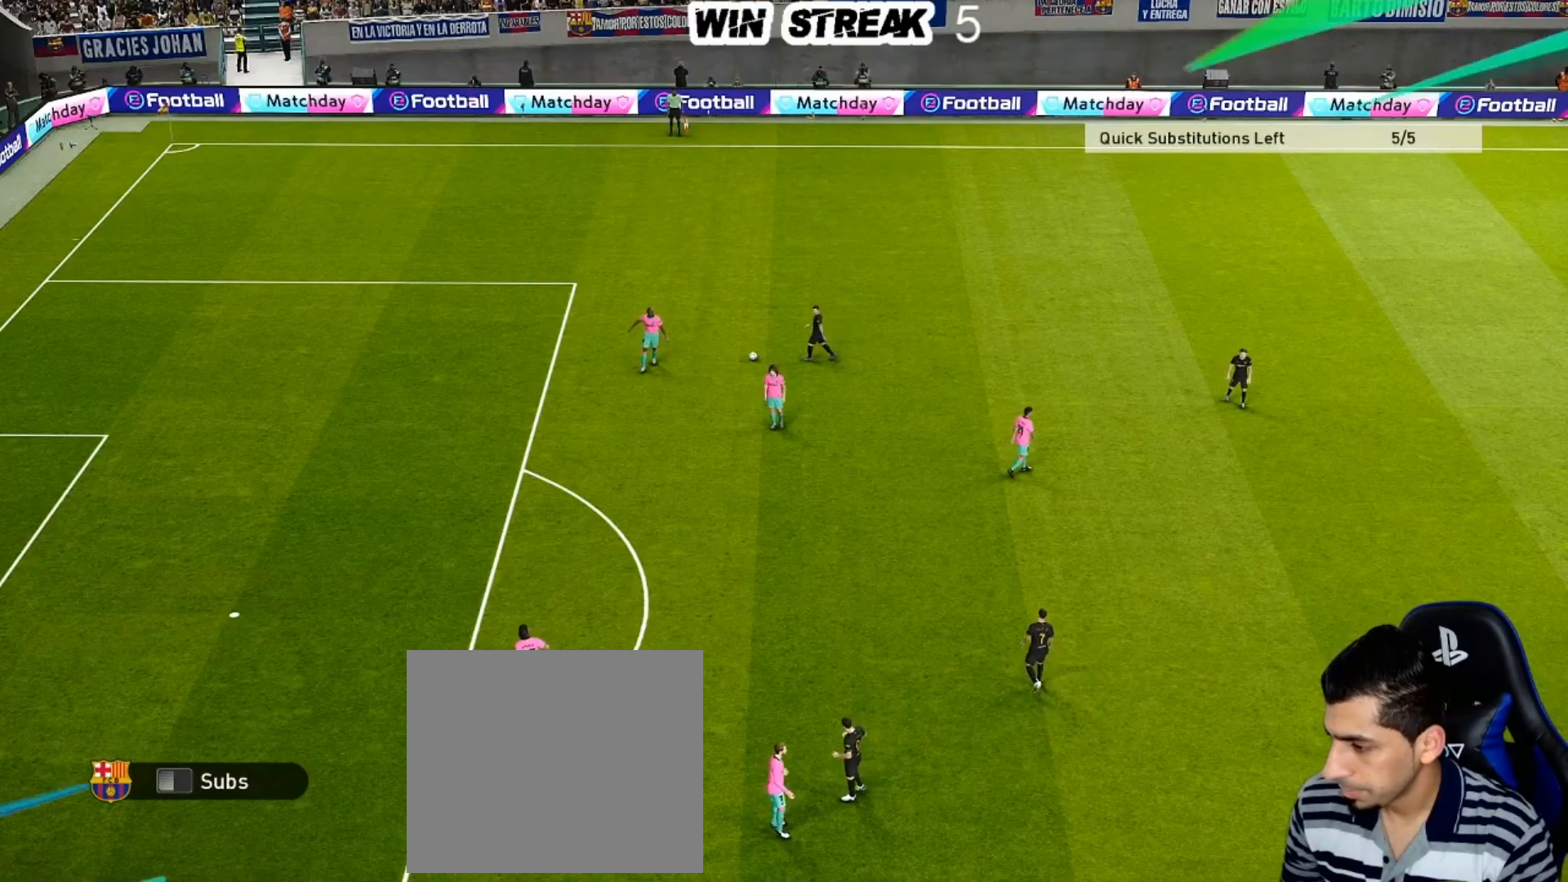
{"buttons": ["START"], "left_stick": "center", "right_stick": "center", "events": [[100, "L1", "down"], [167, "R1", "down"], [233, "L1", "up"], [250, "START", "down"], [267, "R1", "up"], [367, "START", "up"], [500, "START", "down"]]}
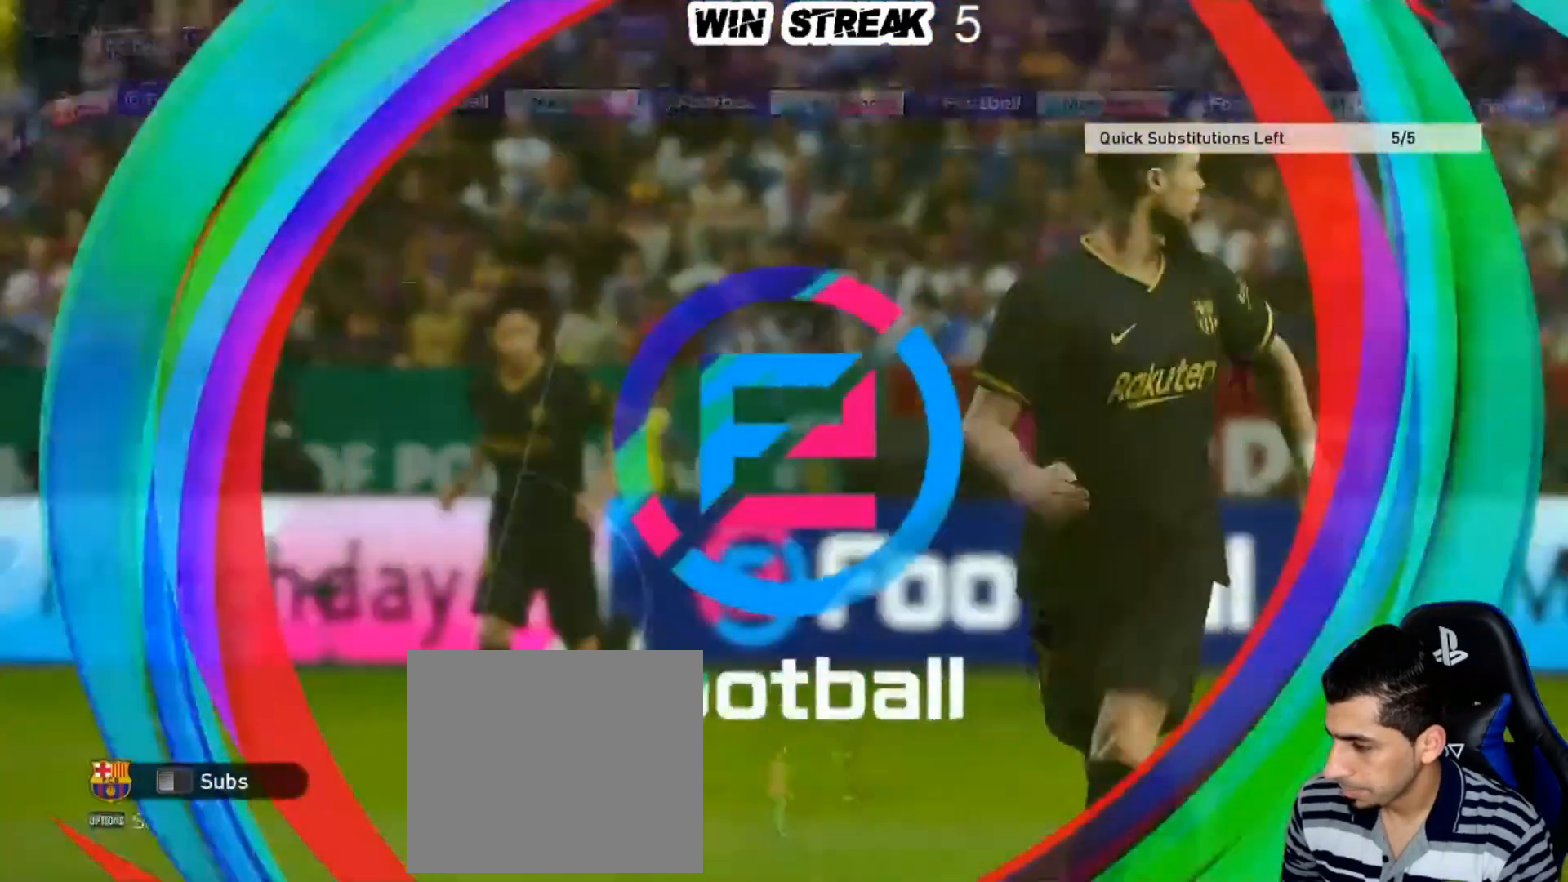
{"buttons": ["START"], "left_stick": "center", "right_stick": "center", "events": [[100, "START", "up"], [217, "START", "down"], [367, "START", "up"], [433, "START", "down"]]}
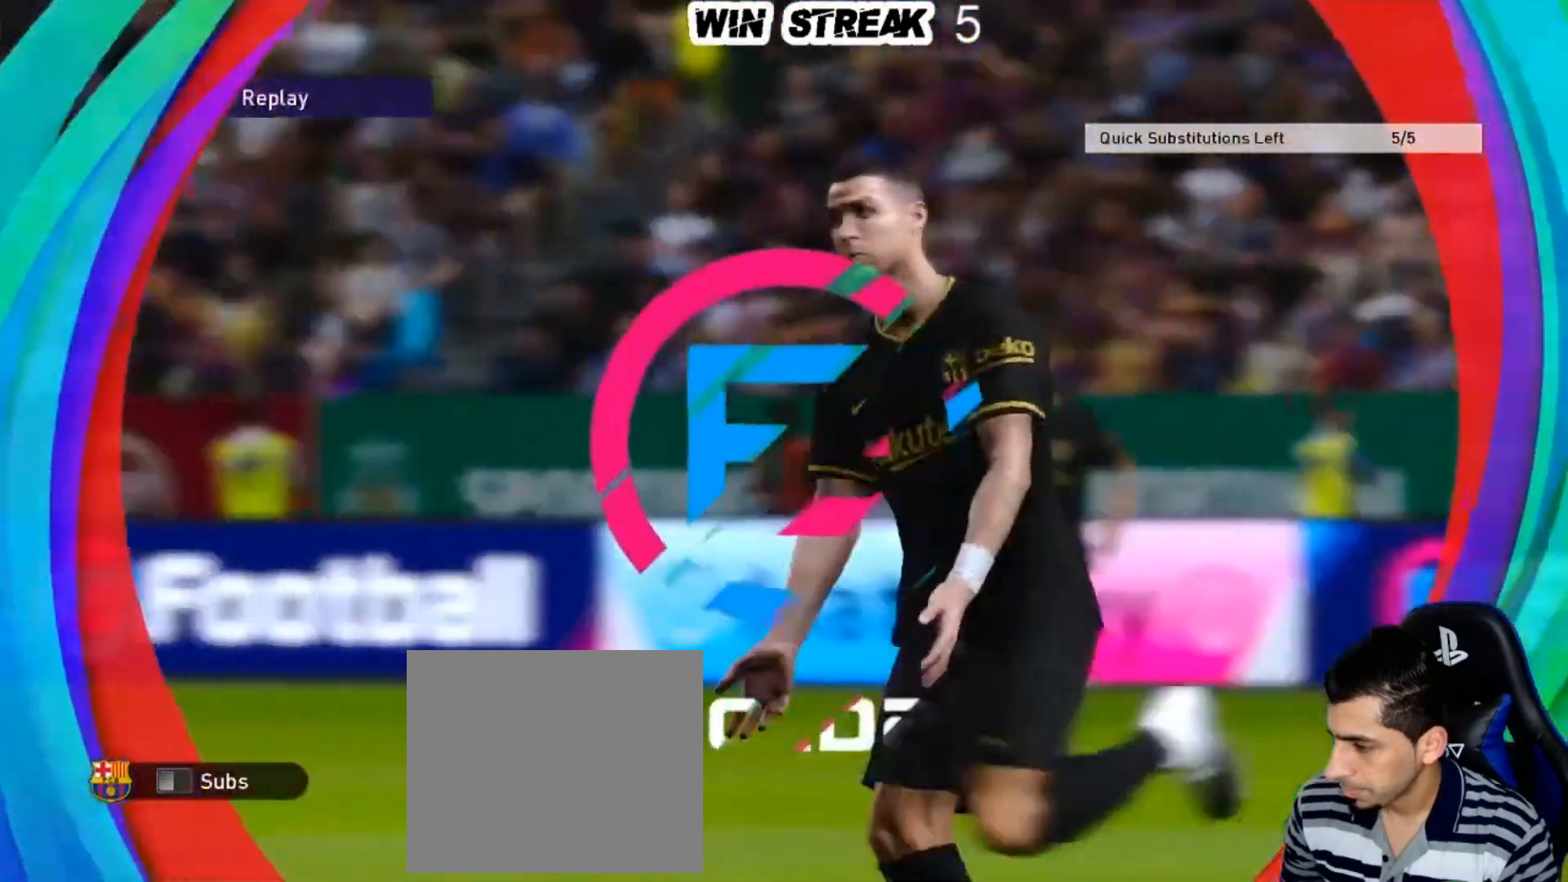
{"buttons": ["START"], "left_stick": "center", "right_stick": "center", "events": [[67, "START", "up"], [117, "START", "down"], [250, "START", "up"], [383, "START", "down"]]}
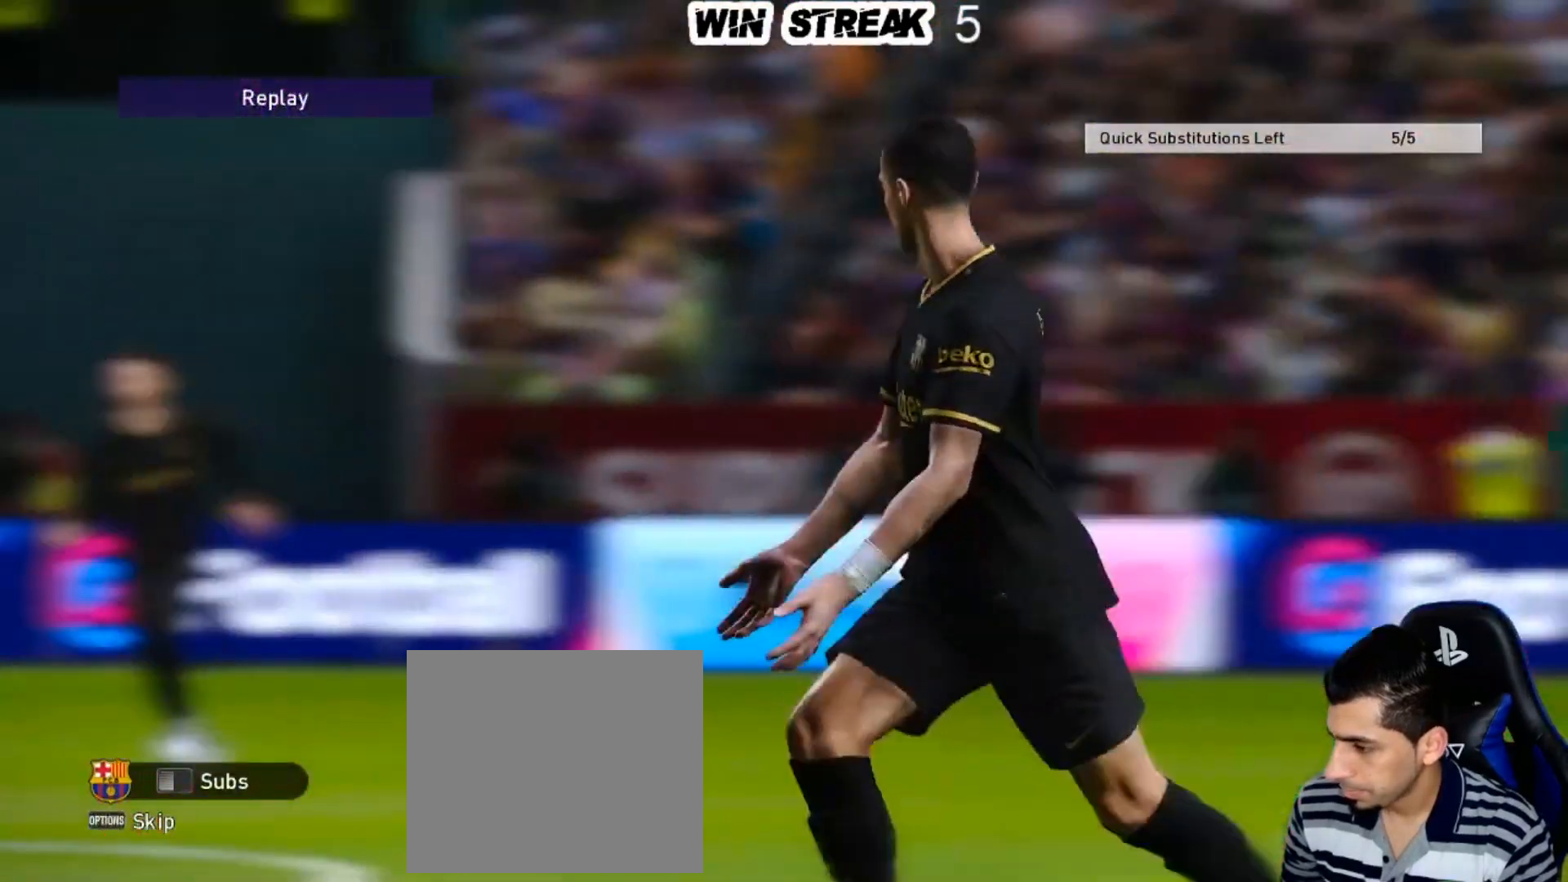
{"buttons": [], "left_stick": "center", "right_stick": "center", "events": [[233, "START", "up"]]}
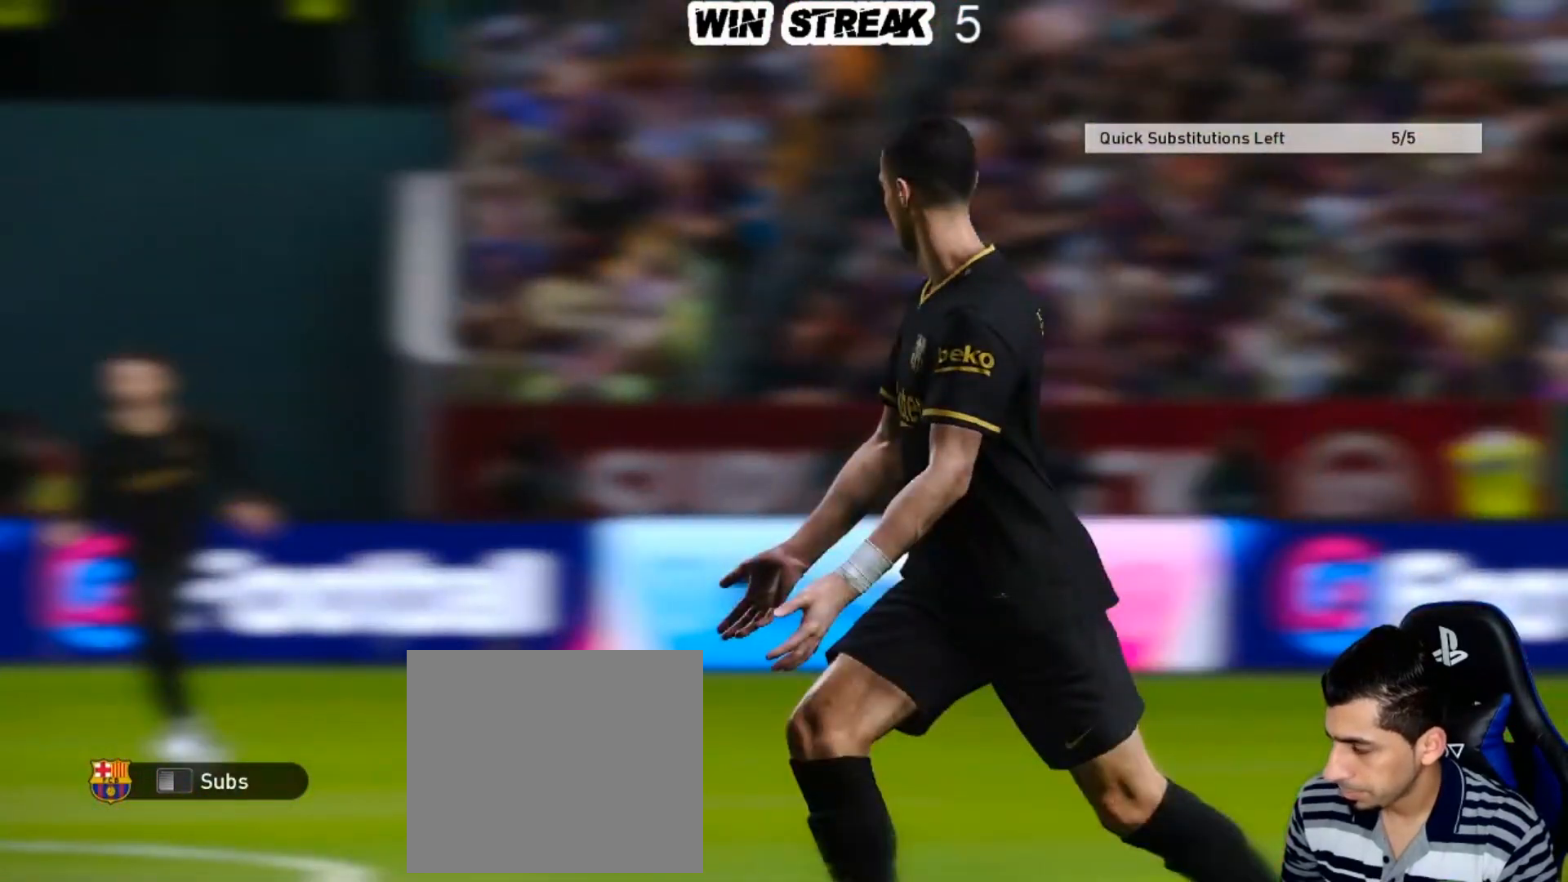
{"buttons": [], "left_stick": "center", "right_stick": "center", "events": []}
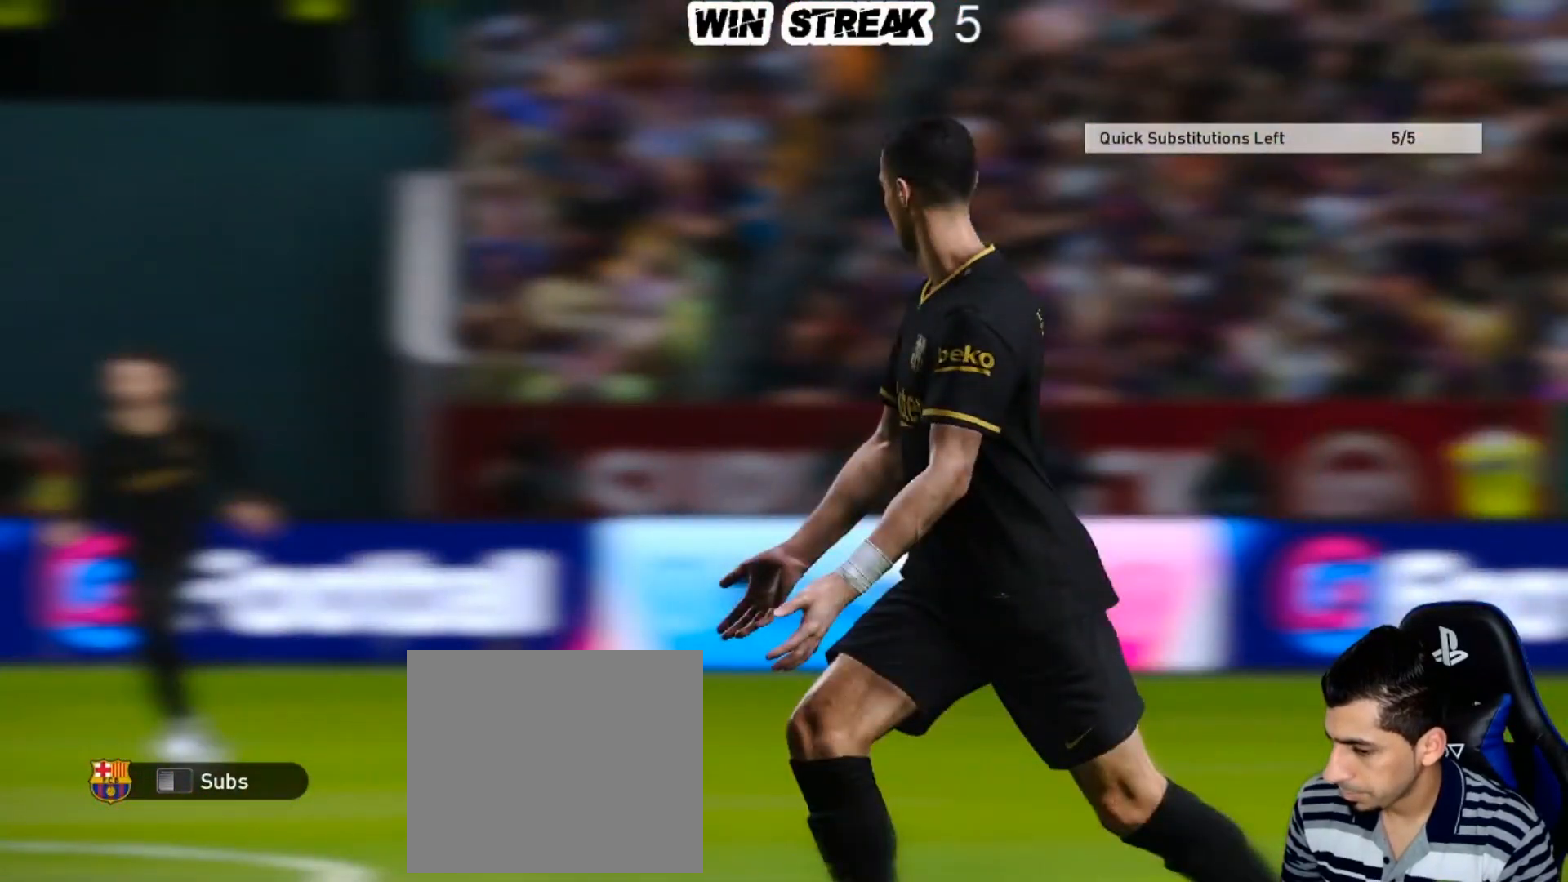
{"buttons": [], "left_stick": "center", "right_stick": "center", "events": []}
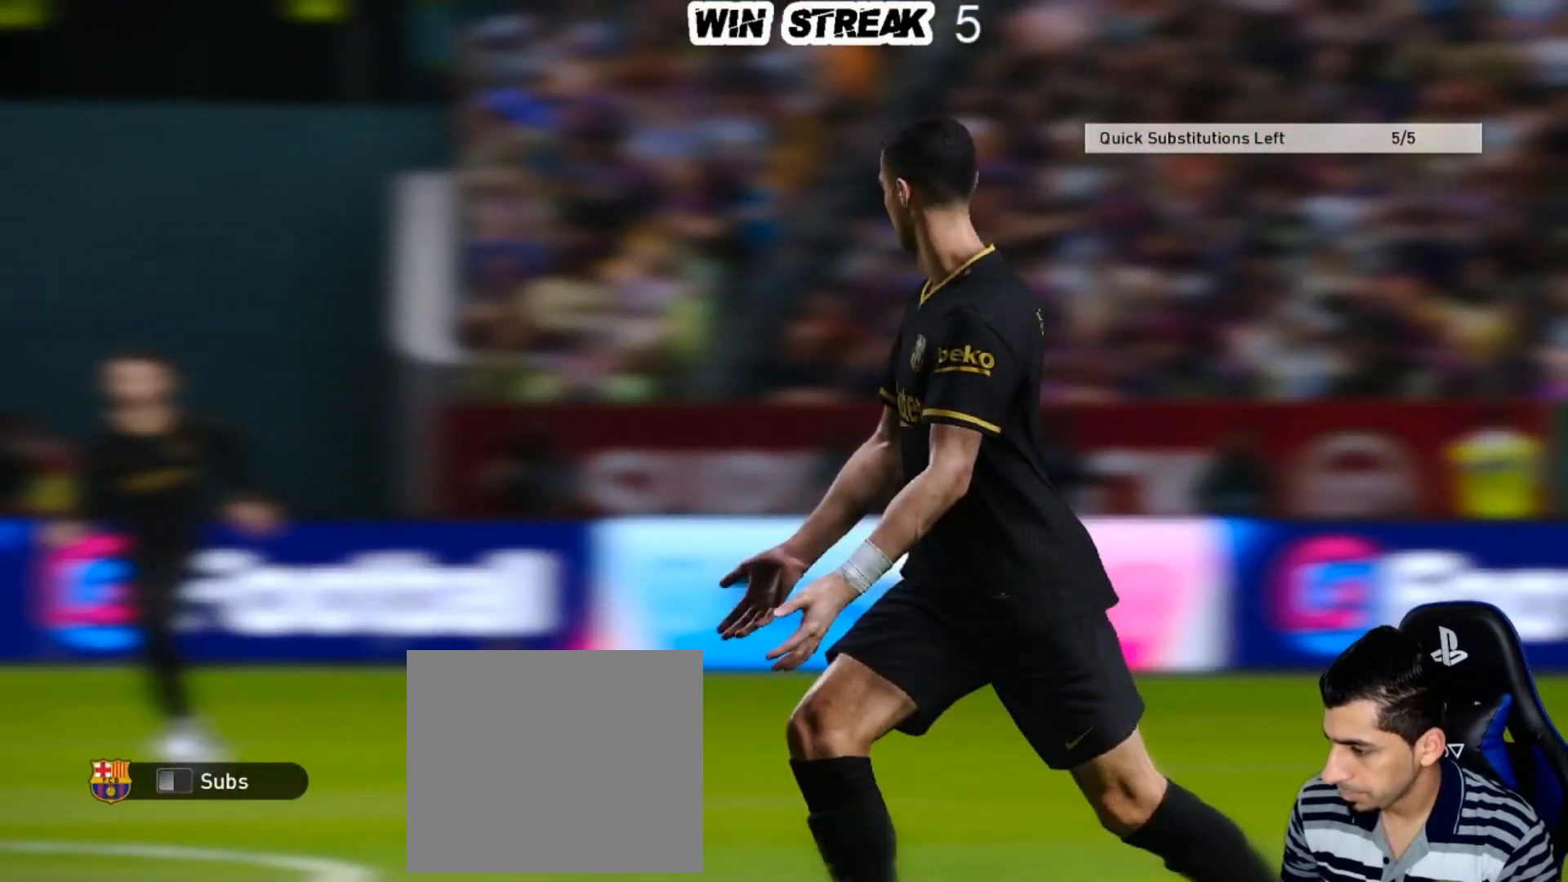
{"buttons": [], "left_stick": "up-left", "right_stick": "center", "events": [[383, "left_stick", "up-left"]]}
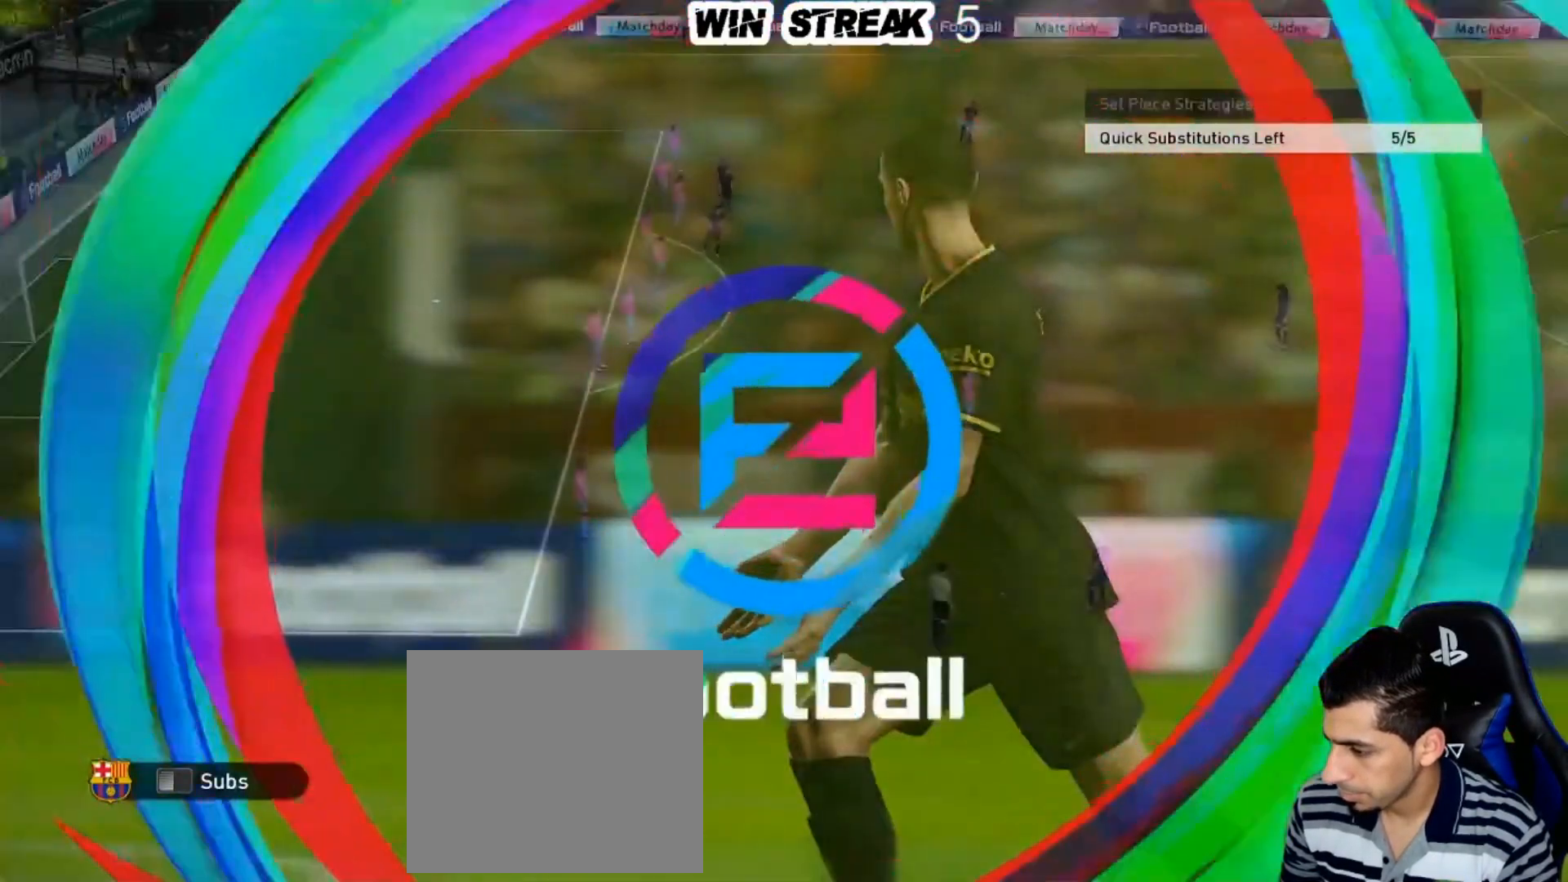
{"buttons": ["R1"], "left_stick": "left", "right_stick": "center", "events": [[150, "R1", "down"], [367, "left_stick", "left"]]}
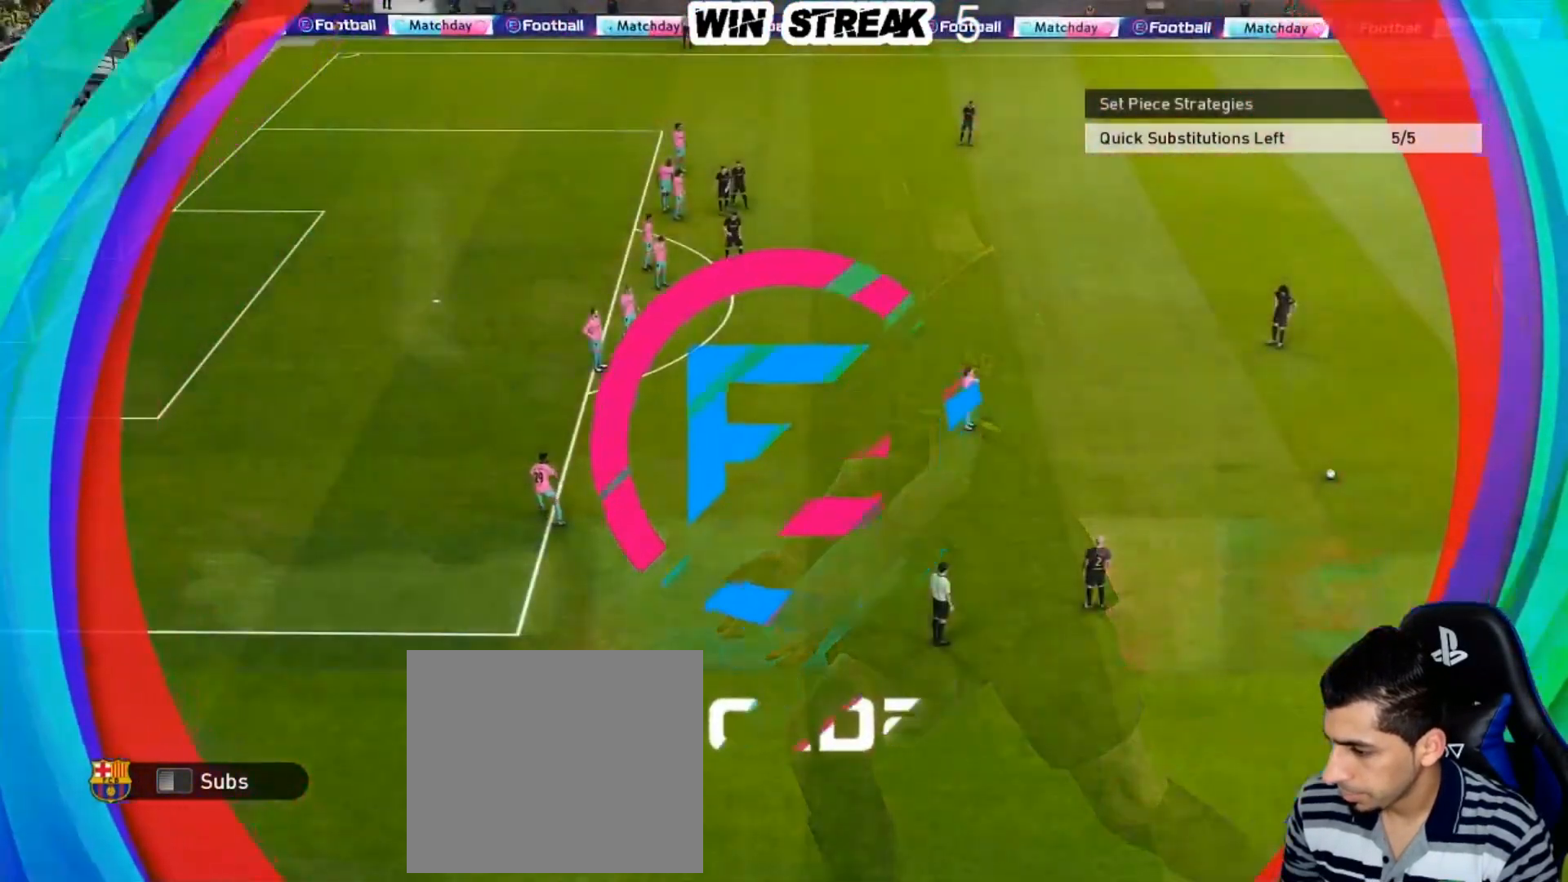
{"buttons": ["R1"], "left_stick": "down", "right_stick": "up-right", "events": [[117, "left_stick", "down-left"], [483, "left_stick", "down"], [500, "right_stick", "up-right"]]}
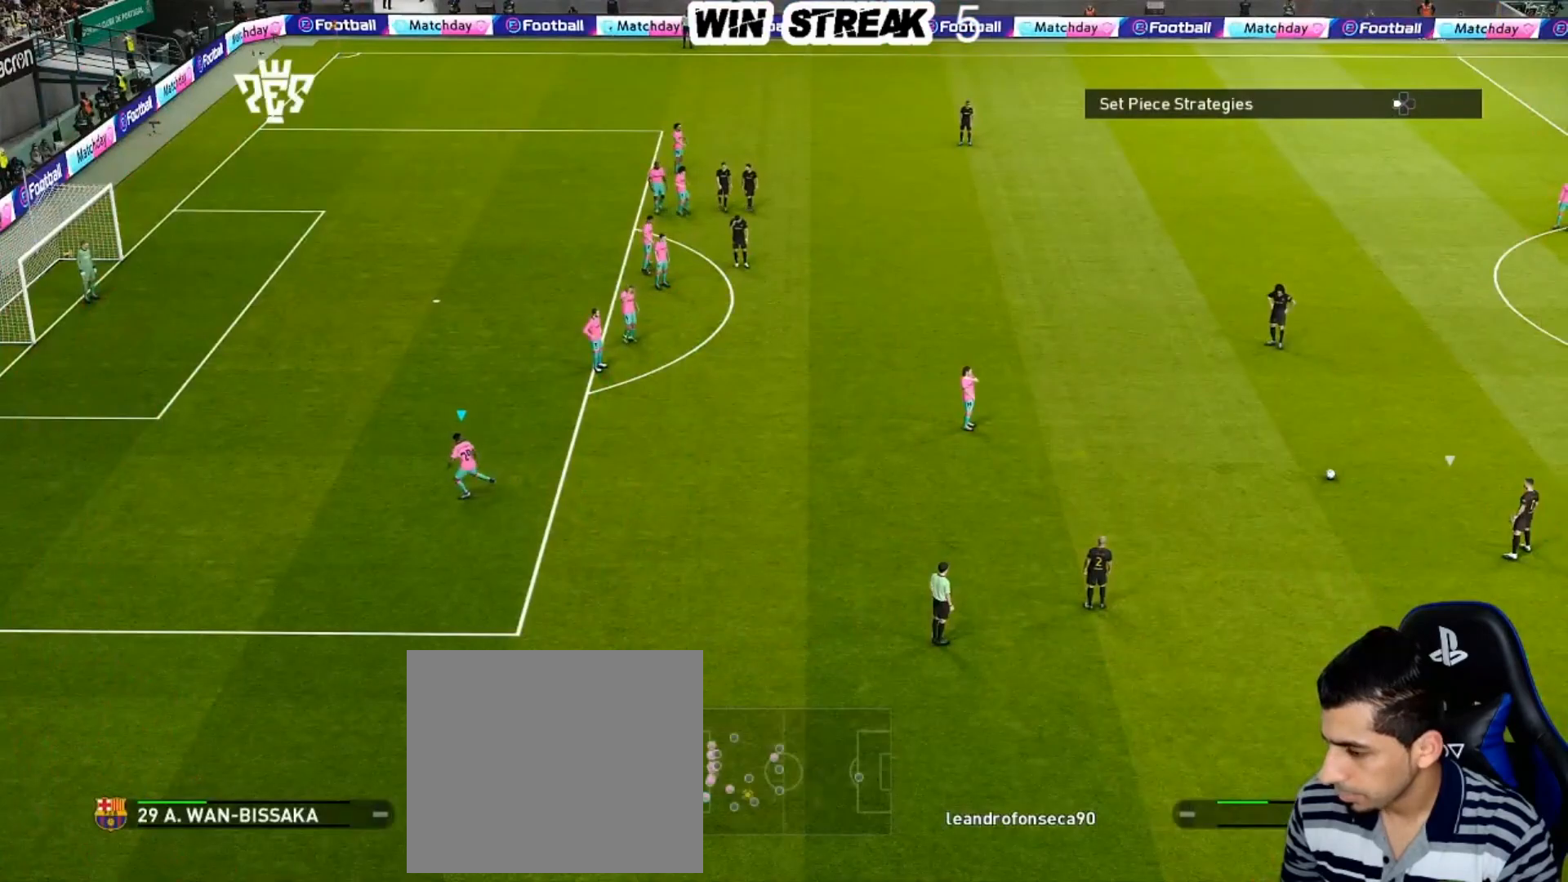
{"buttons": ["R1"], "left_stick": "down-right", "right_stick": "center", "events": [[83, "right_stick", "center"], [167, "left_stick", "down-right"]]}
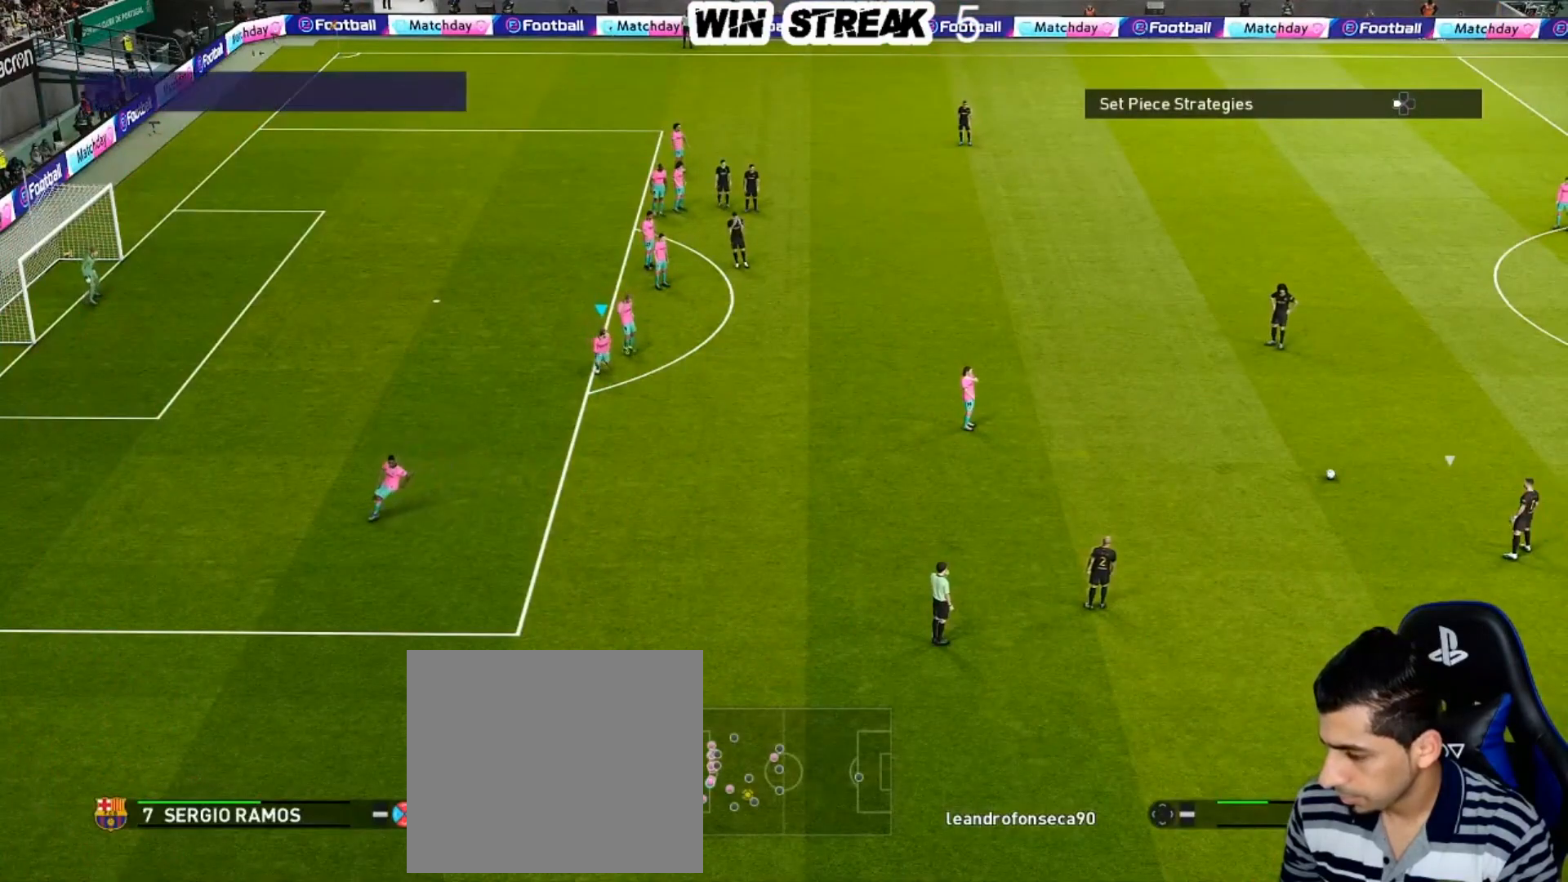
{"buttons": ["R1"], "left_stick": "down-right", "right_stick": "center", "events": []}
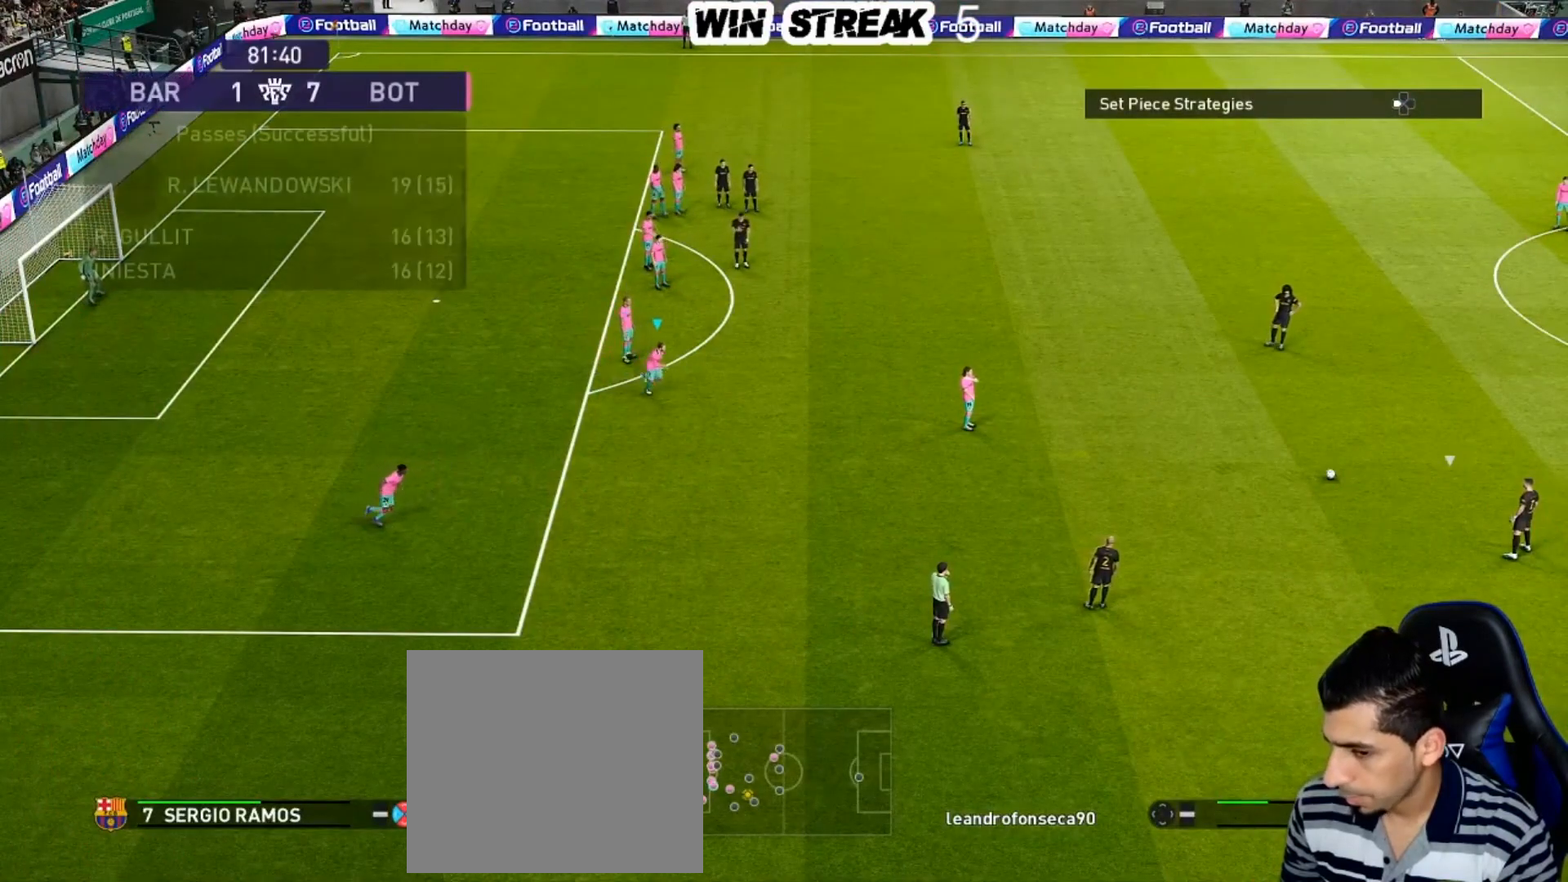
{"buttons": ["R1"], "left_stick": "down-right", "right_stick": "center", "events": []}
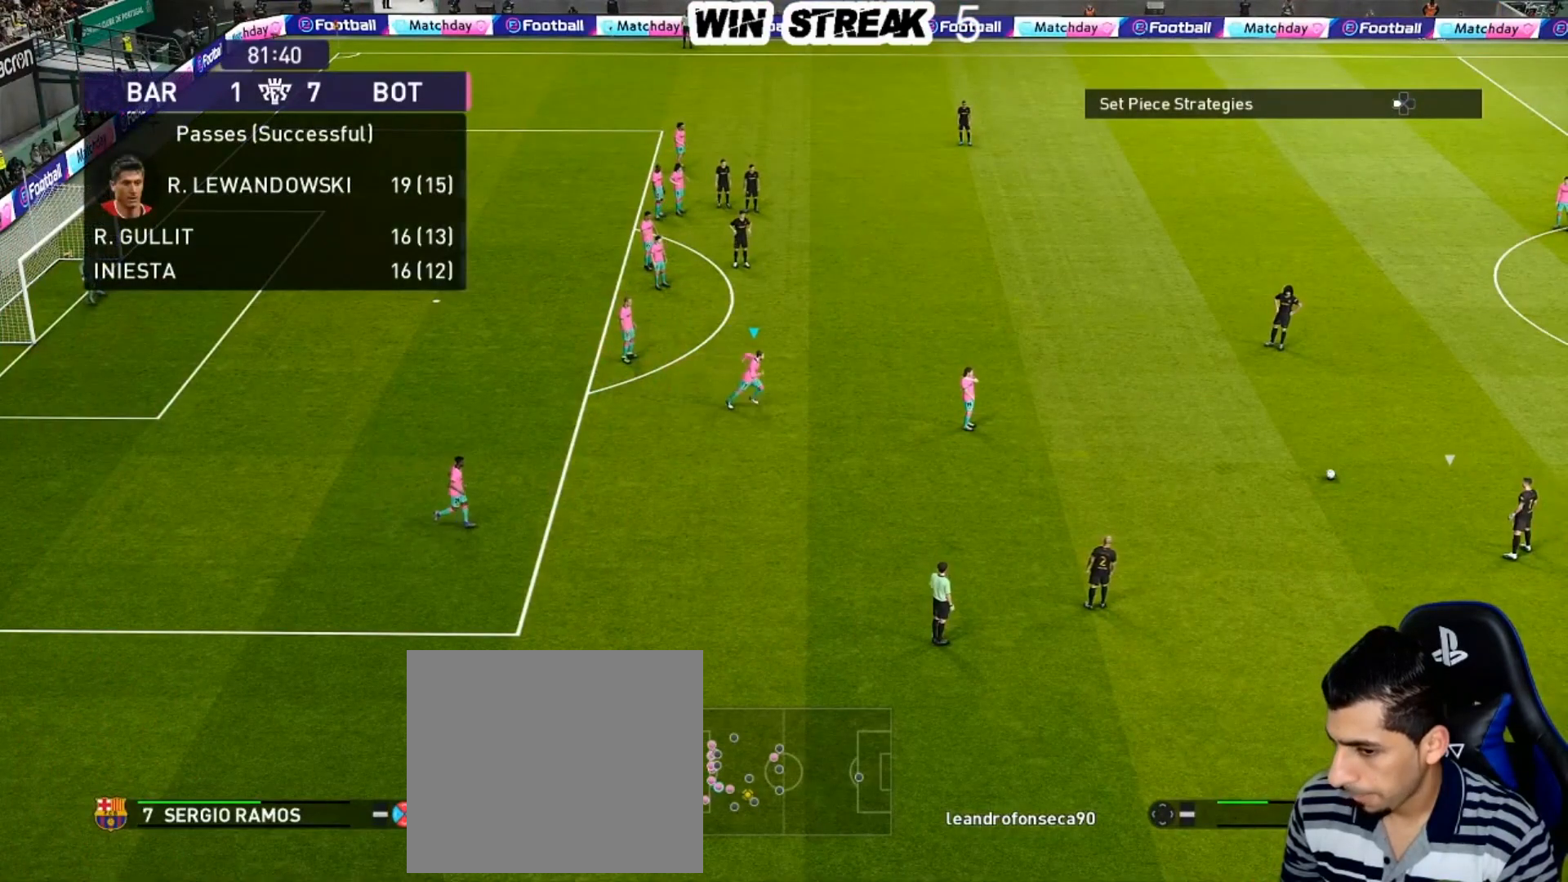
{"buttons": [], "left_stick": "down-right", "right_stick": "center", "events": [[17, "R1", "up"]]}
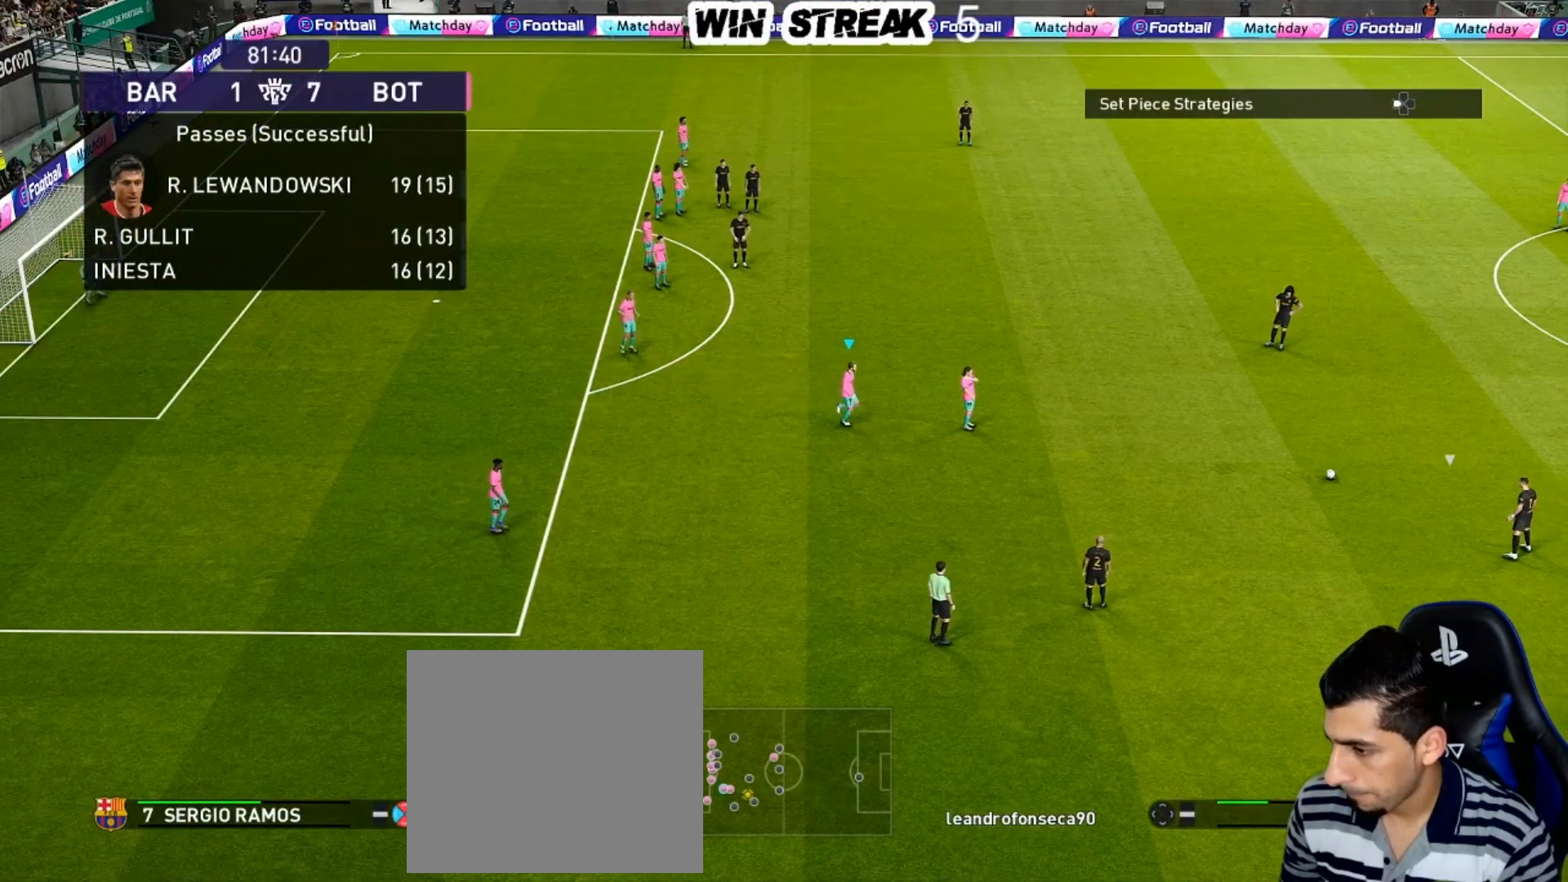
{"buttons": [], "left_stick": "down-right", "right_stick": "center", "events": []}
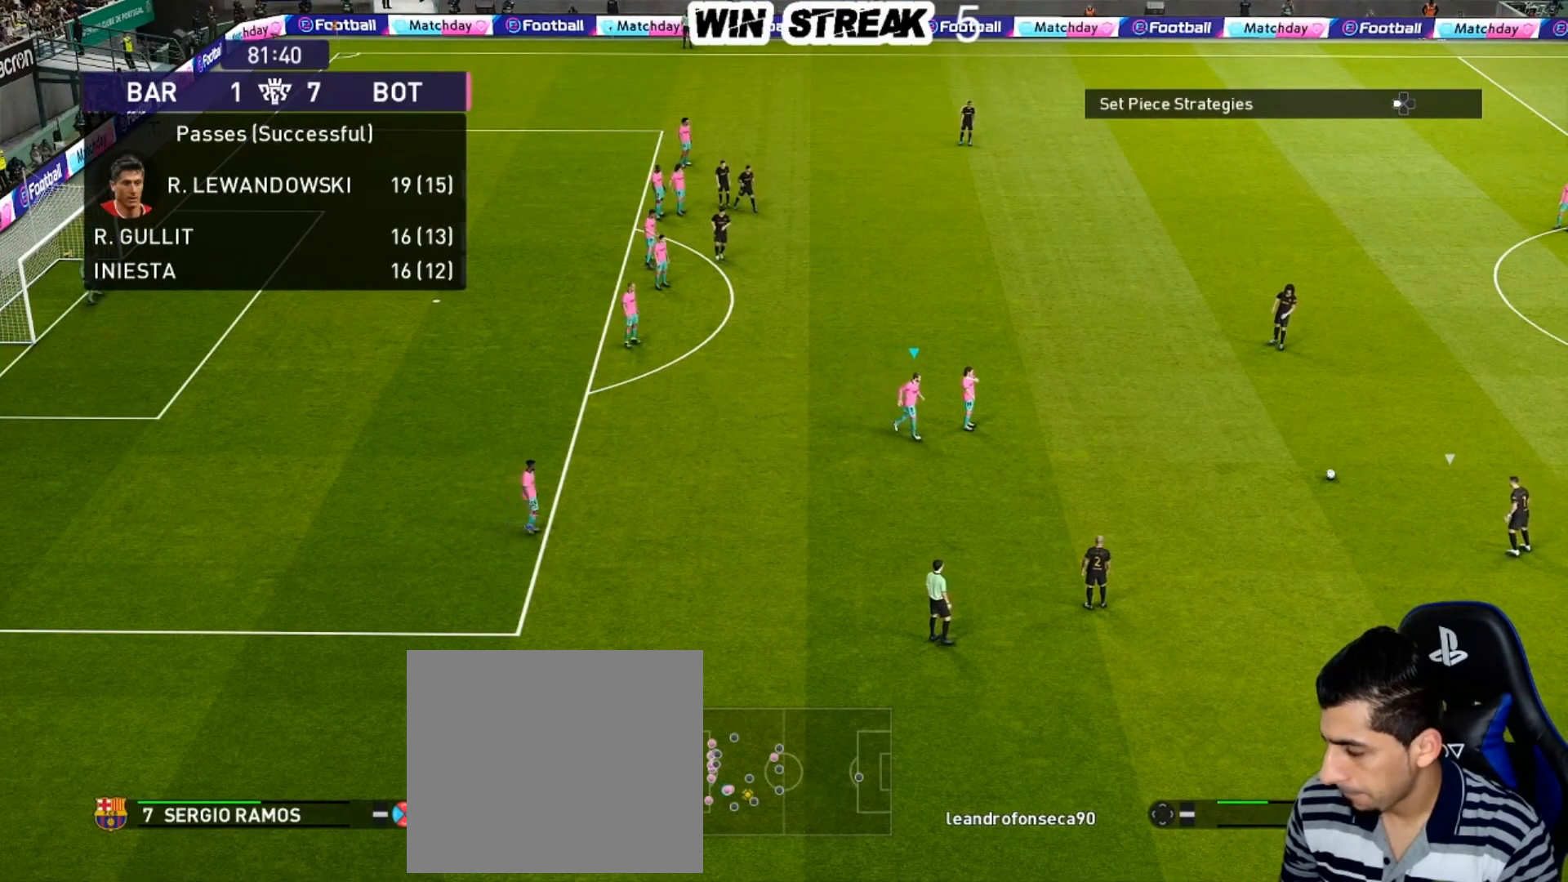
{"buttons": ["R1"], "left_stick": "right", "right_stick": "center", "events": [[417, "left_stick", "right"], [450, "R1", "down"]]}
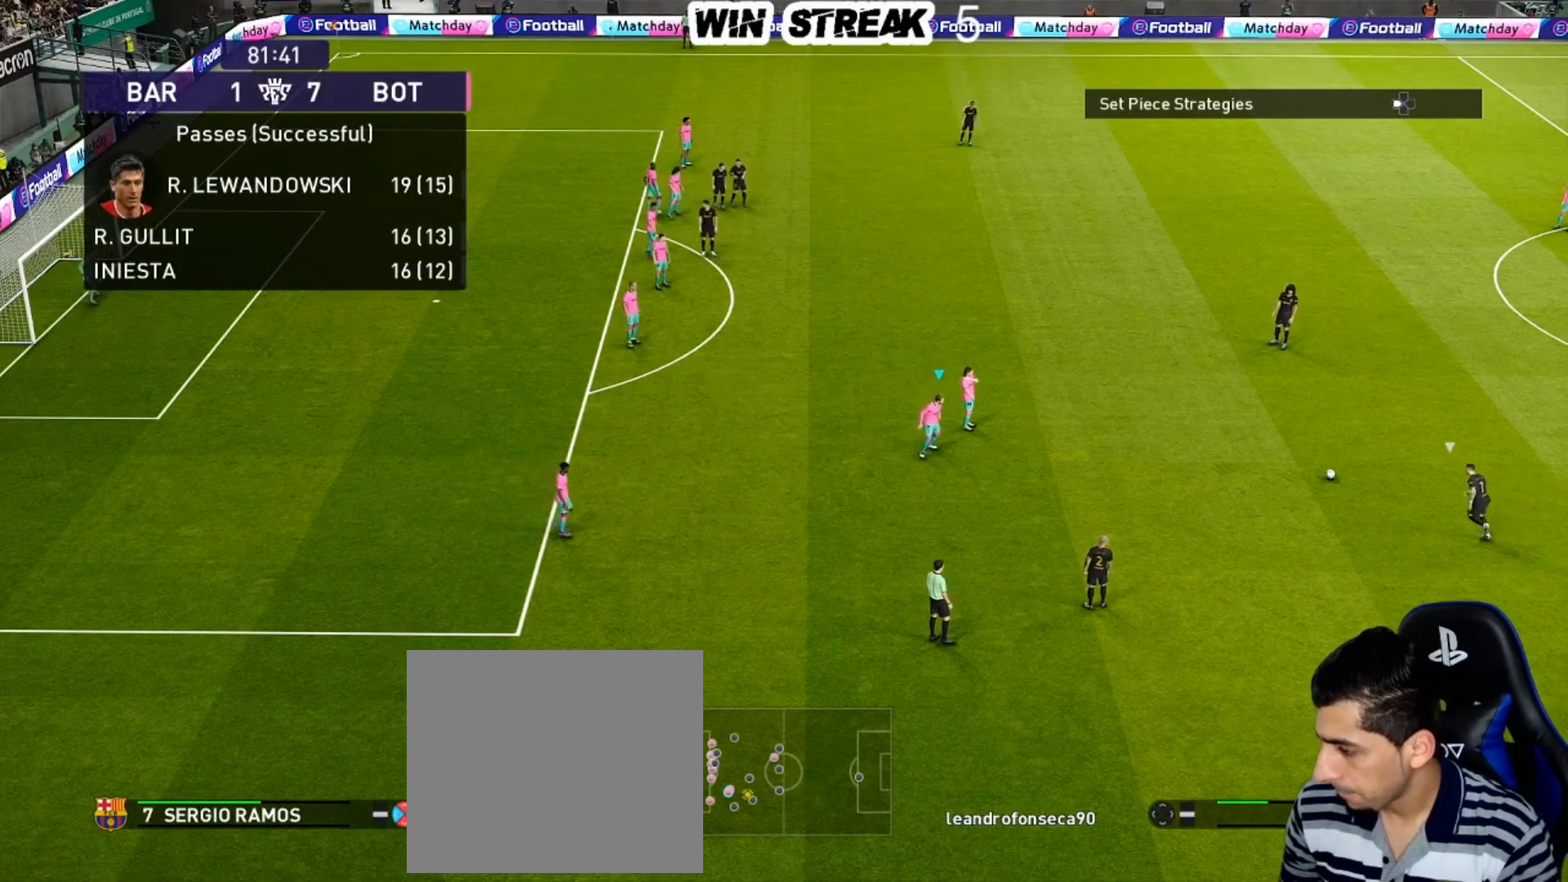
{"buttons": ["SQUARE", "R1"], "left_stick": "down-right", "right_stick": "center", "events": [[267, "SQUARE", "down"], [483, "left_stick", "down-right"]]}
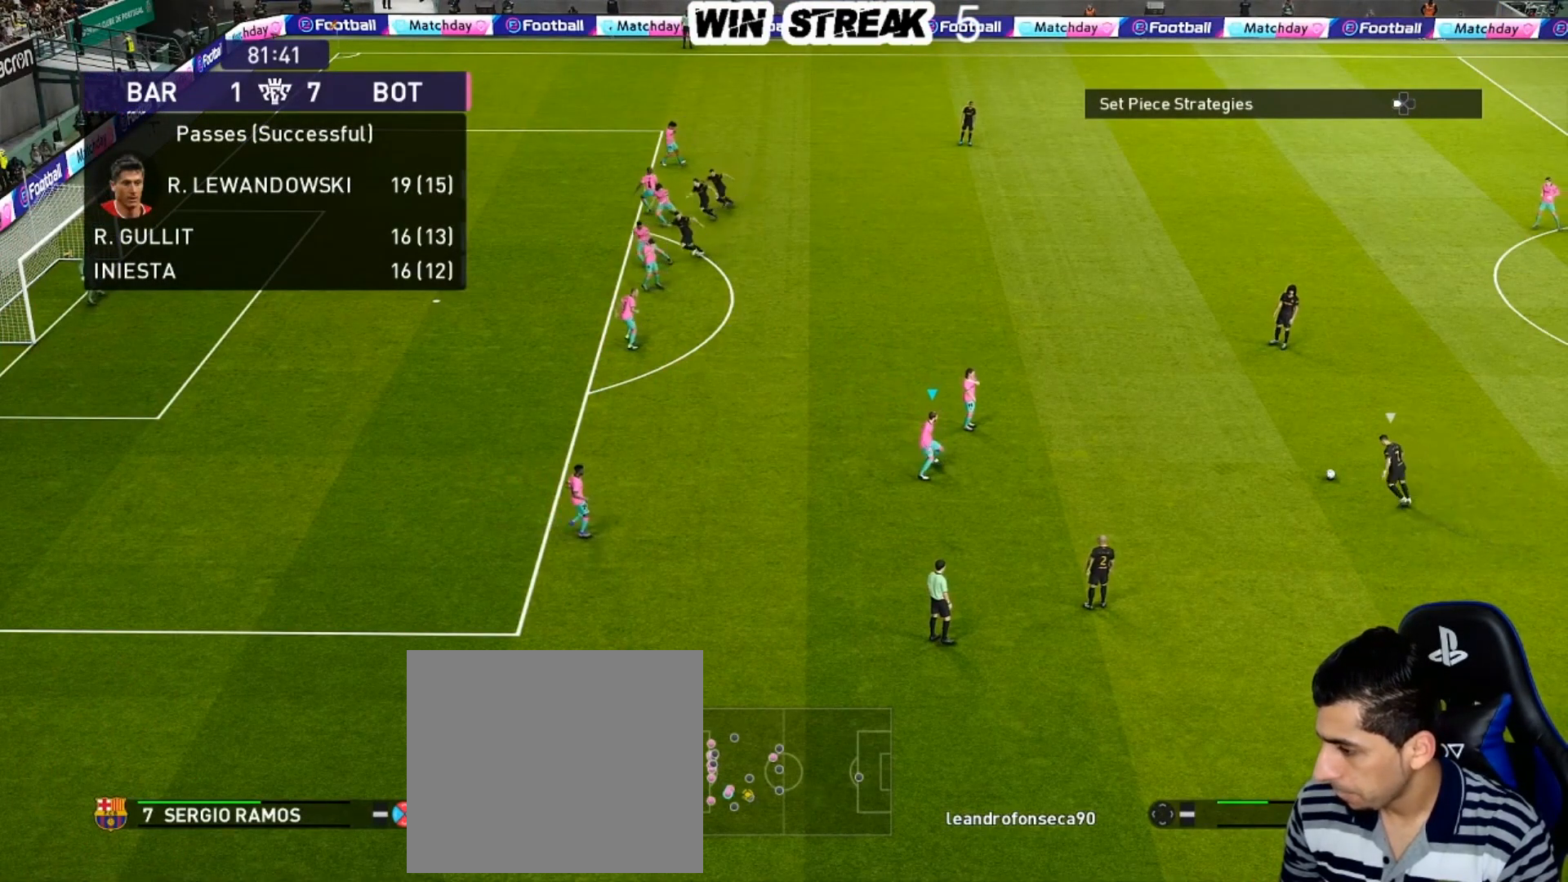
{"buttons": ["SQUARE", "R1"], "left_stick": "down-right", "right_stick": "center", "events": []}
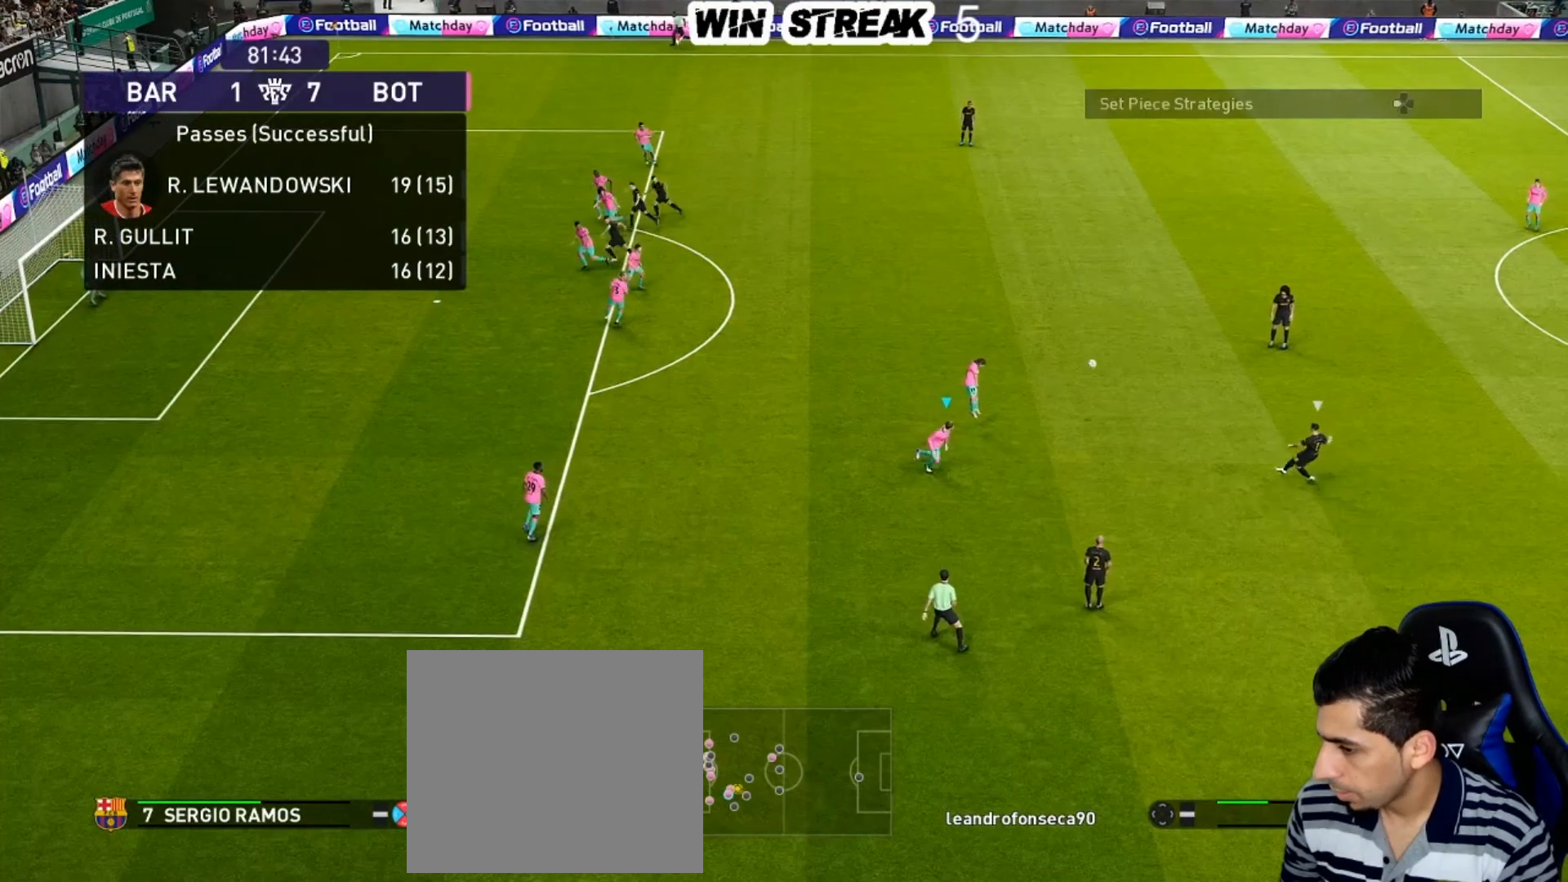
{"buttons": [], "left_stick": "right", "right_stick": "center", "events": [[83, "R1", "up"], [117, "SQUARE", "up"], [250, "left_stick", "right"], [283, "CROSS", "down"], [400, "CROSS", "up"]]}